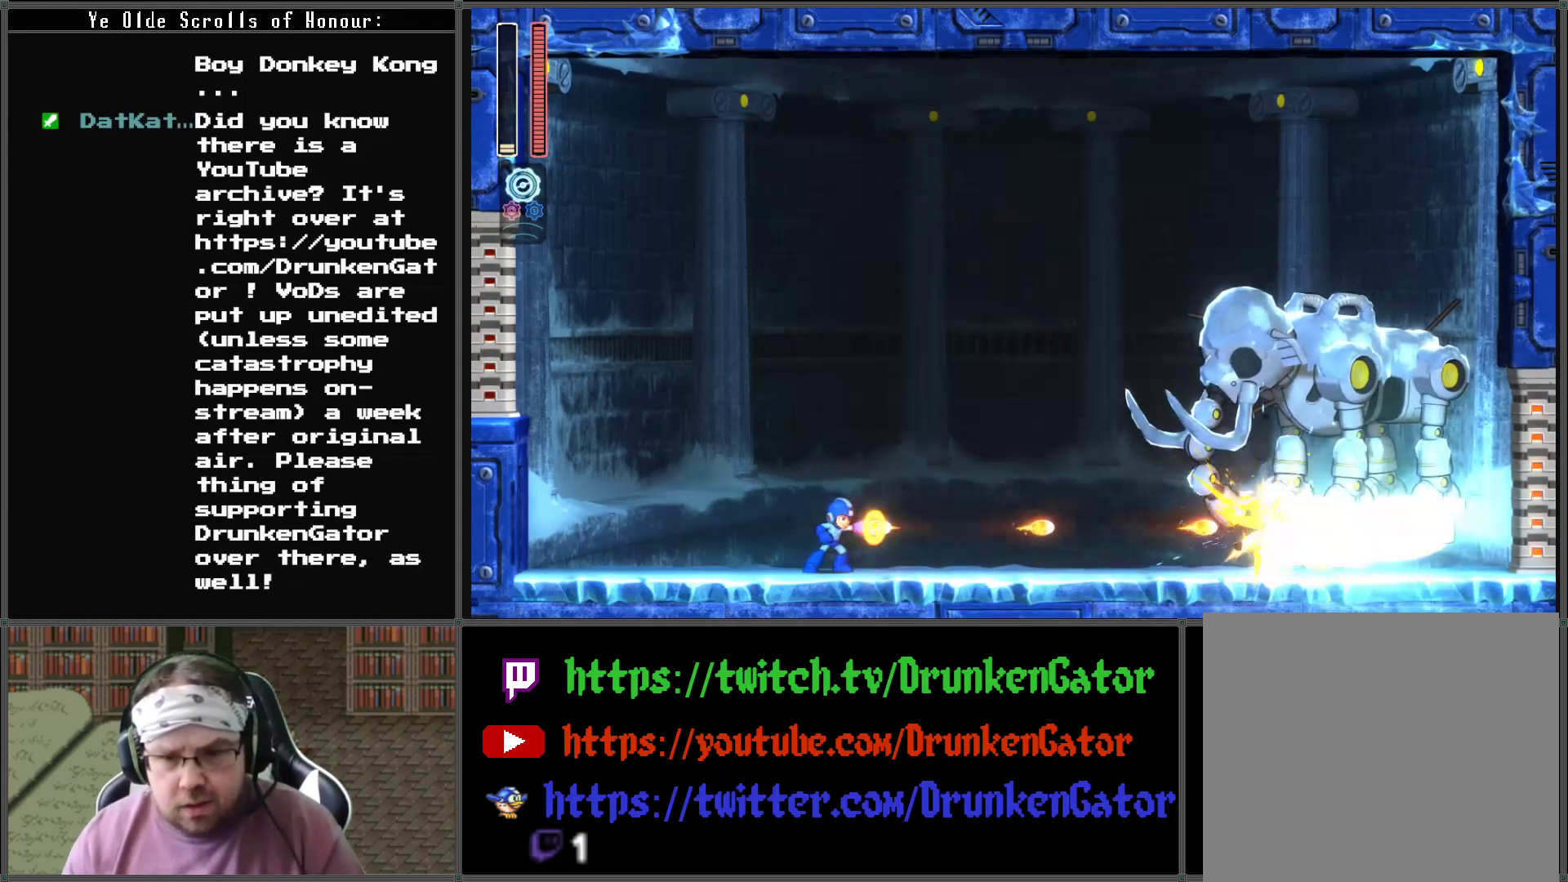
Gameplay with a controller (Xbox layout); each line is a JSON object with the inputs held at the frame after it. "events" lists button and stick changes between this image and that frame as [ms after this image, input, new state], when the widget could be followed in between.
{"buttons": ["X"], "left_stick": "center", "right_stick": "center", "events": [[67, "X", "up"], [133, "X", "down"], [200, "X", "up"], [267, "X", "down"], [367, "X", "up"], [433, "X", "down"]]}
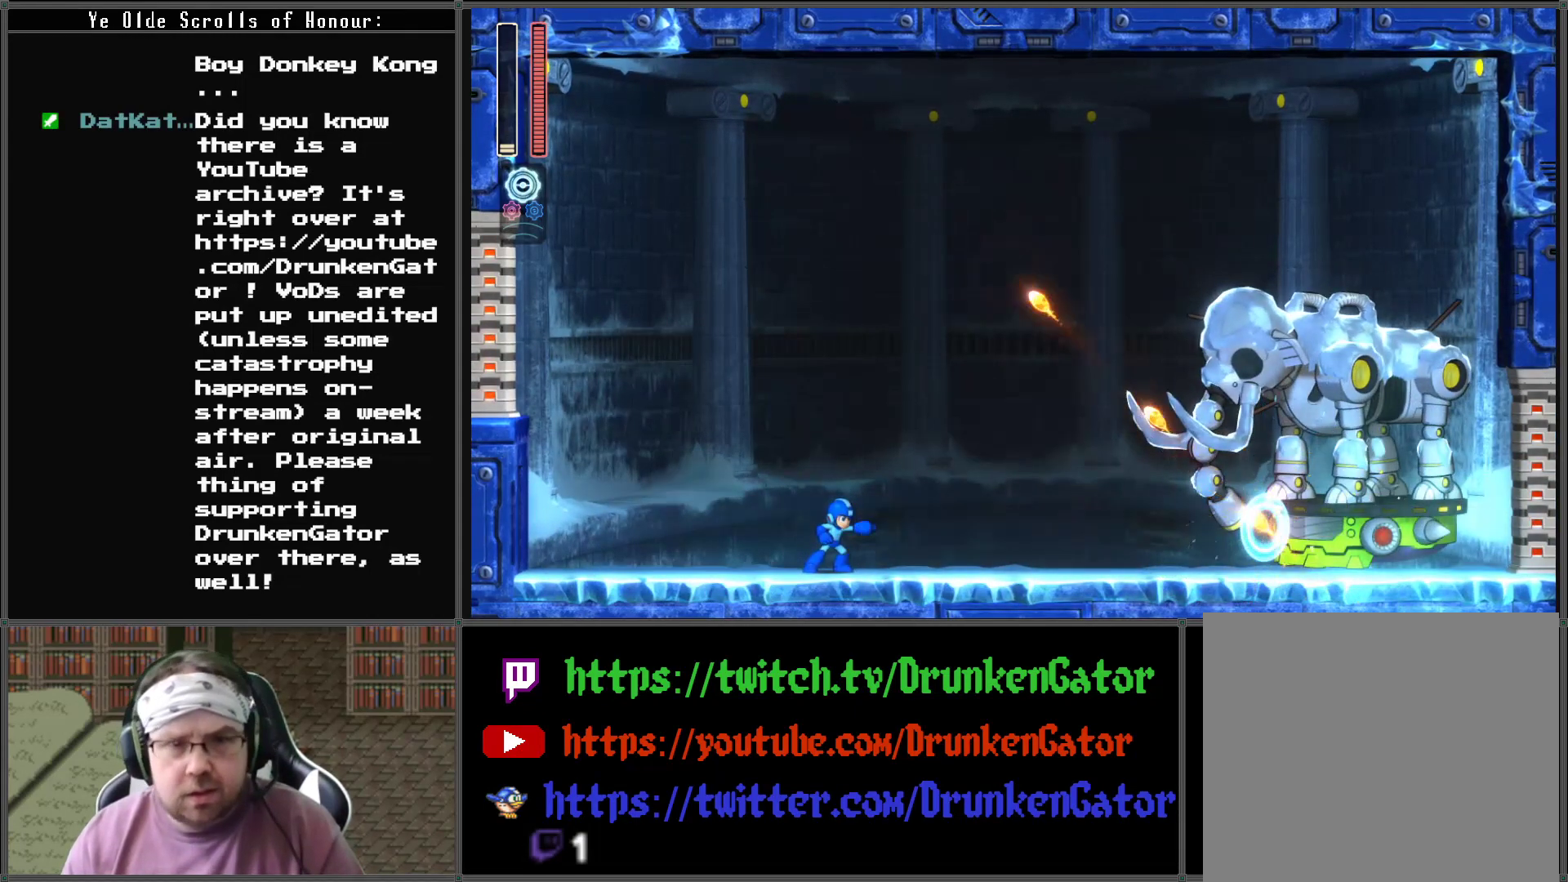
{"buttons": [], "left_stick": "center", "right_stick": "center", "events": [[33, "X", "up"], [100, "X", "down"], [200, "X", "up"], [300, "X", "down"], [400, "X", "up"]]}
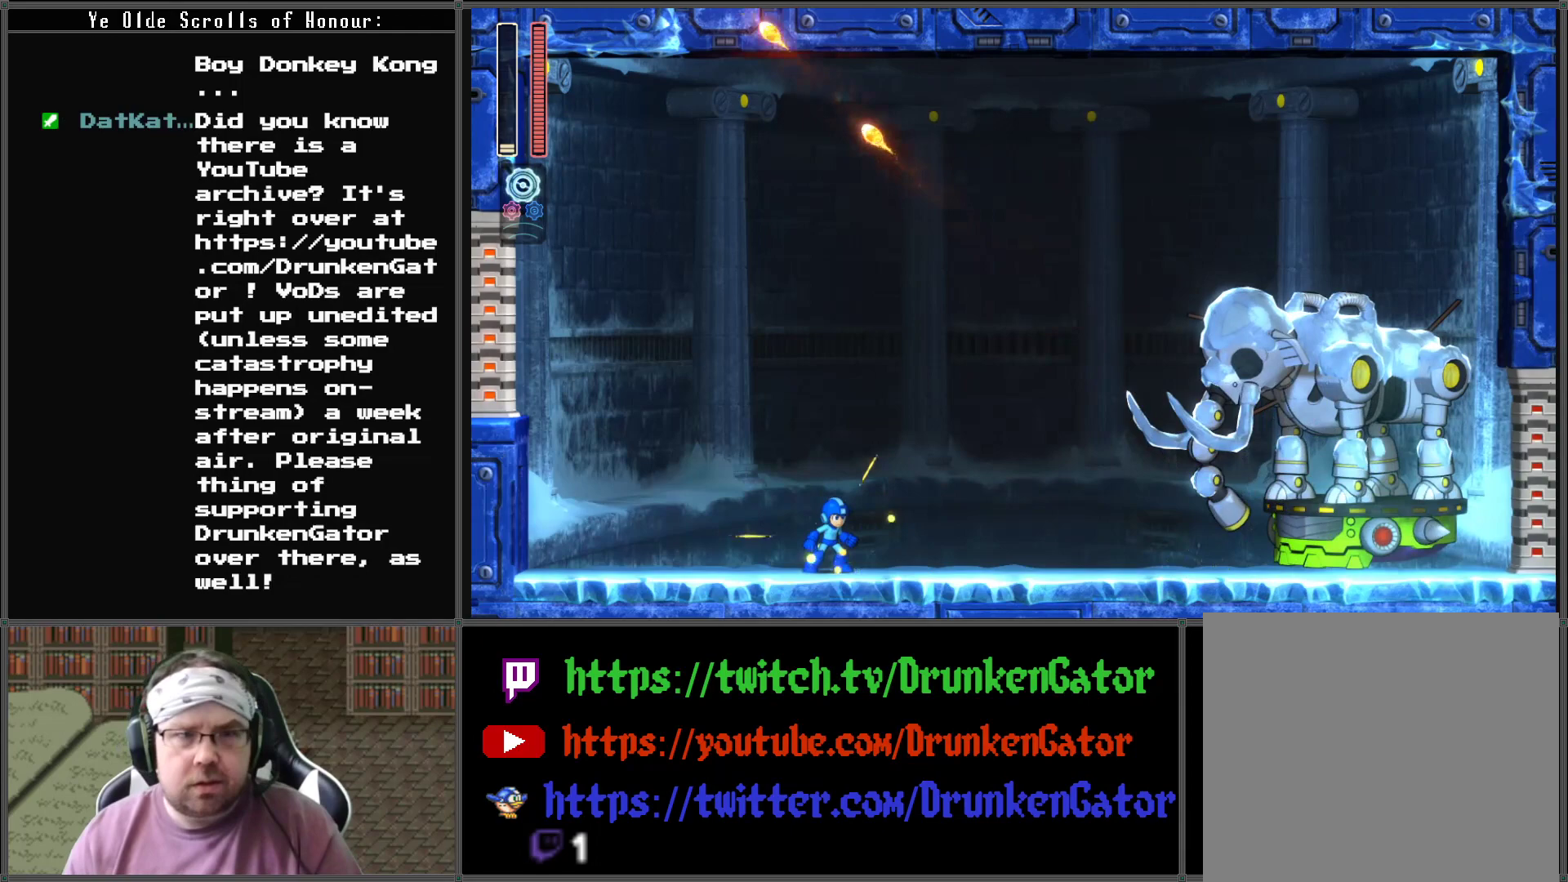
{"buttons": [], "left_stick": "center", "right_stick": "center", "events": [[67, "DPAD_LEFT", "down"], [500, "DPAD_LEFT", "up"]]}
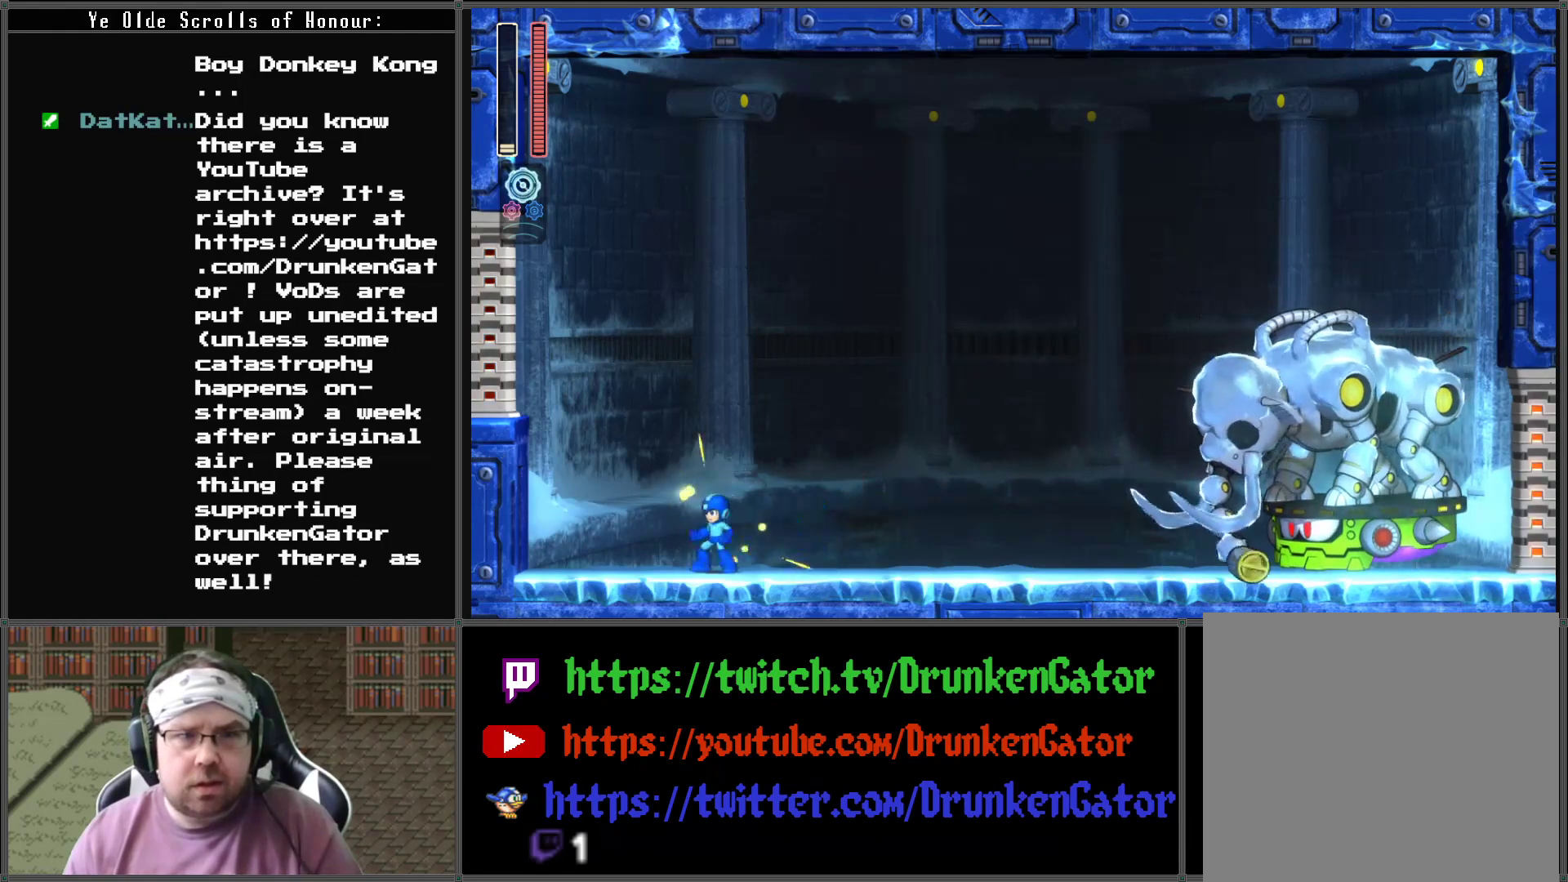
{"buttons": [], "left_stick": "center", "right_stick": "center", "events": []}
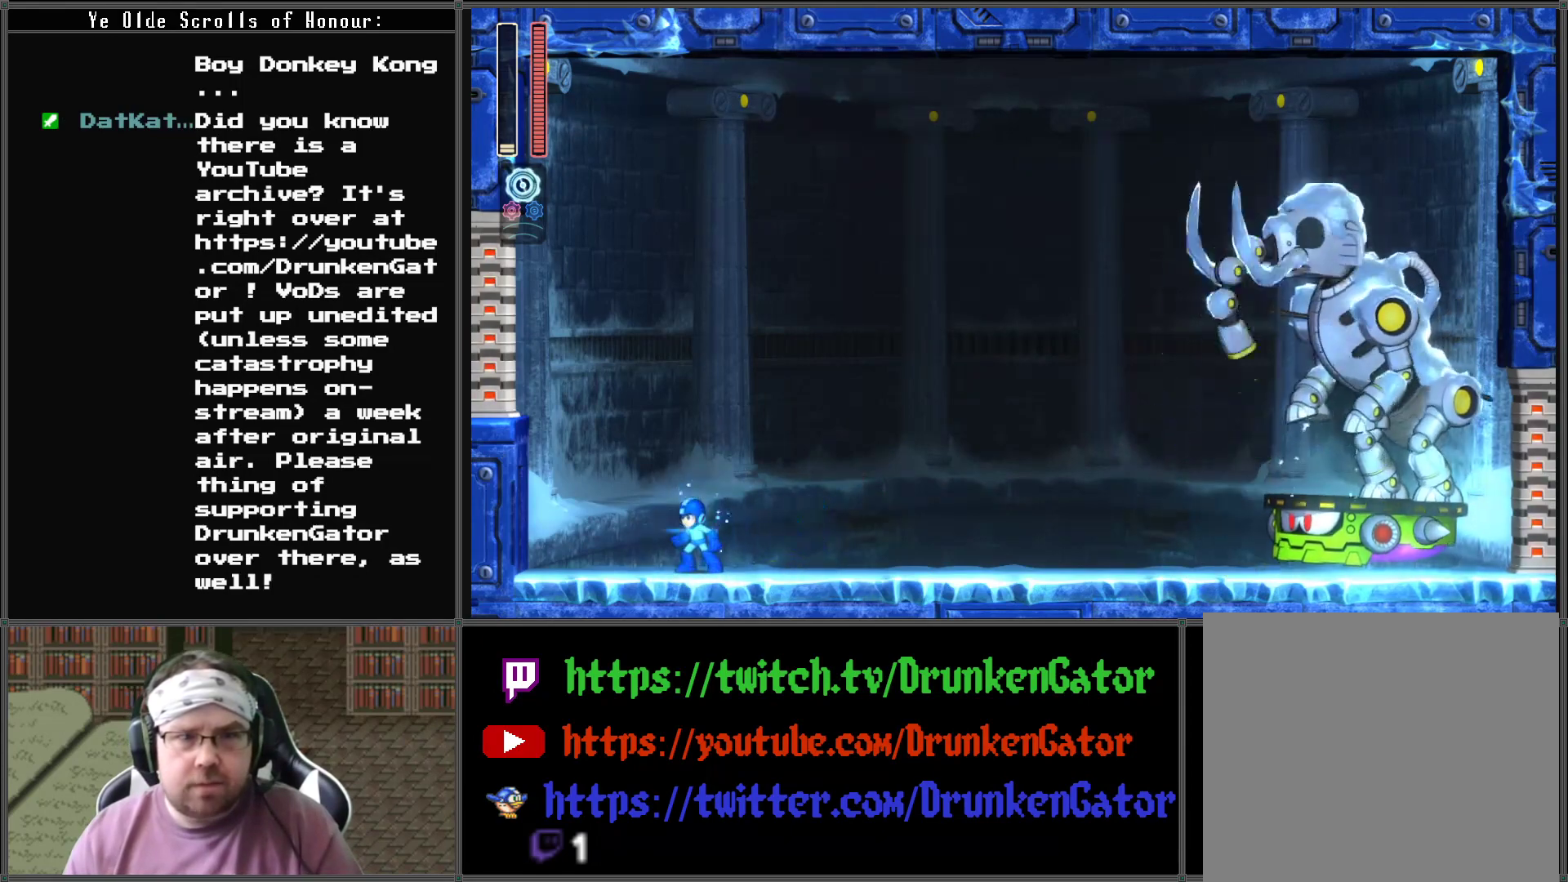
{"buttons": [], "left_stick": "center", "right_stick": "center", "events": [[300, "DPAD_RIGHT", "down"], [400, "DPAD_RIGHT", "up"]]}
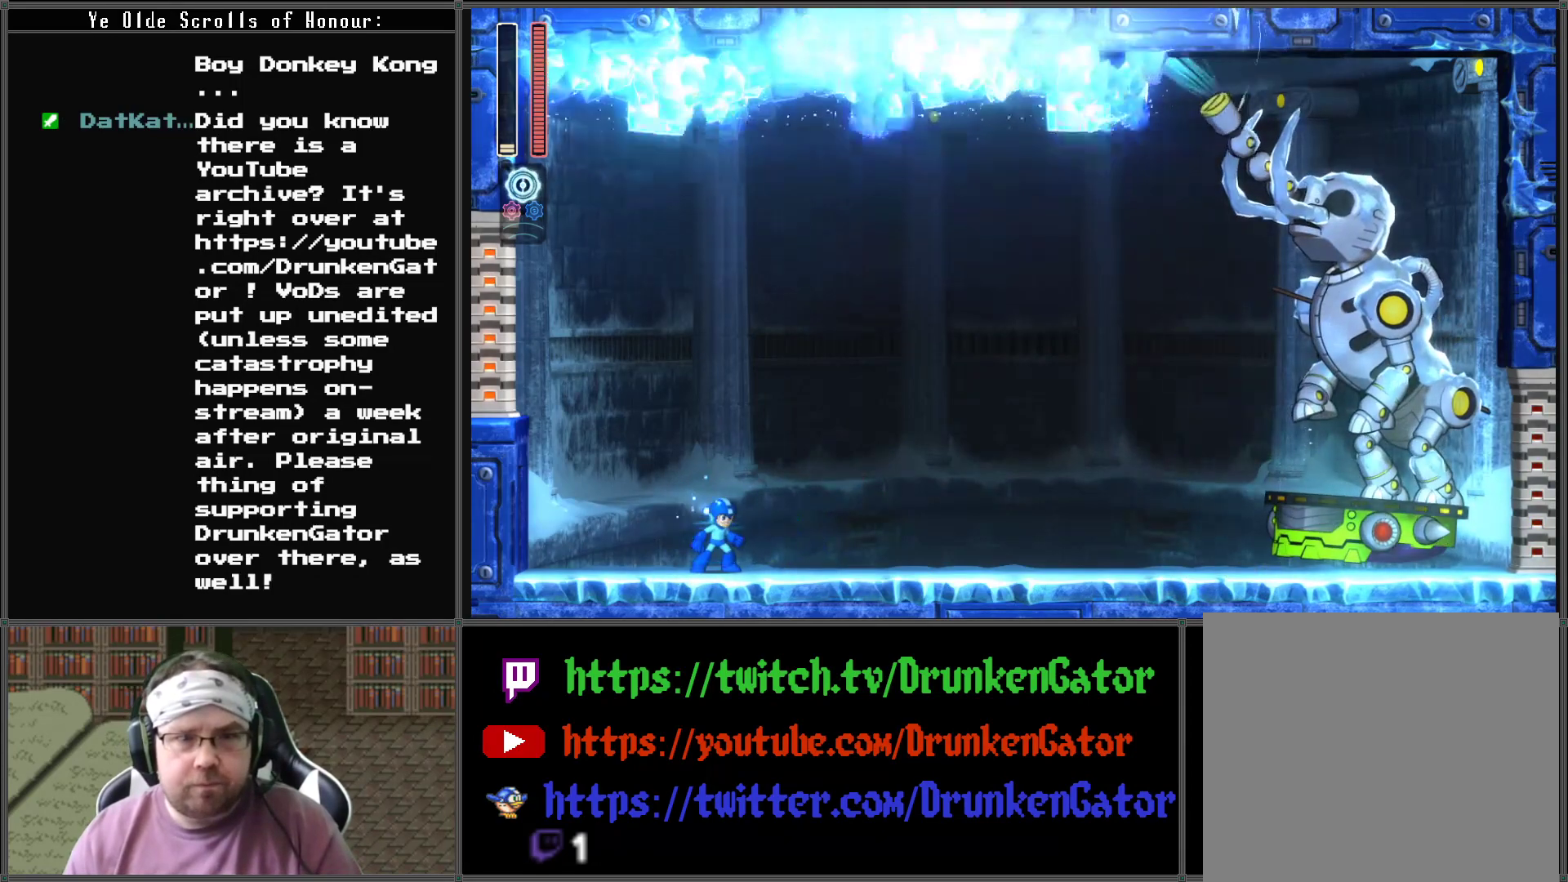
{"buttons": ["DPAD_RIGHT"], "left_stick": "center", "right_stick": "center", "events": [[400, "DPAD_RIGHT", "down"]]}
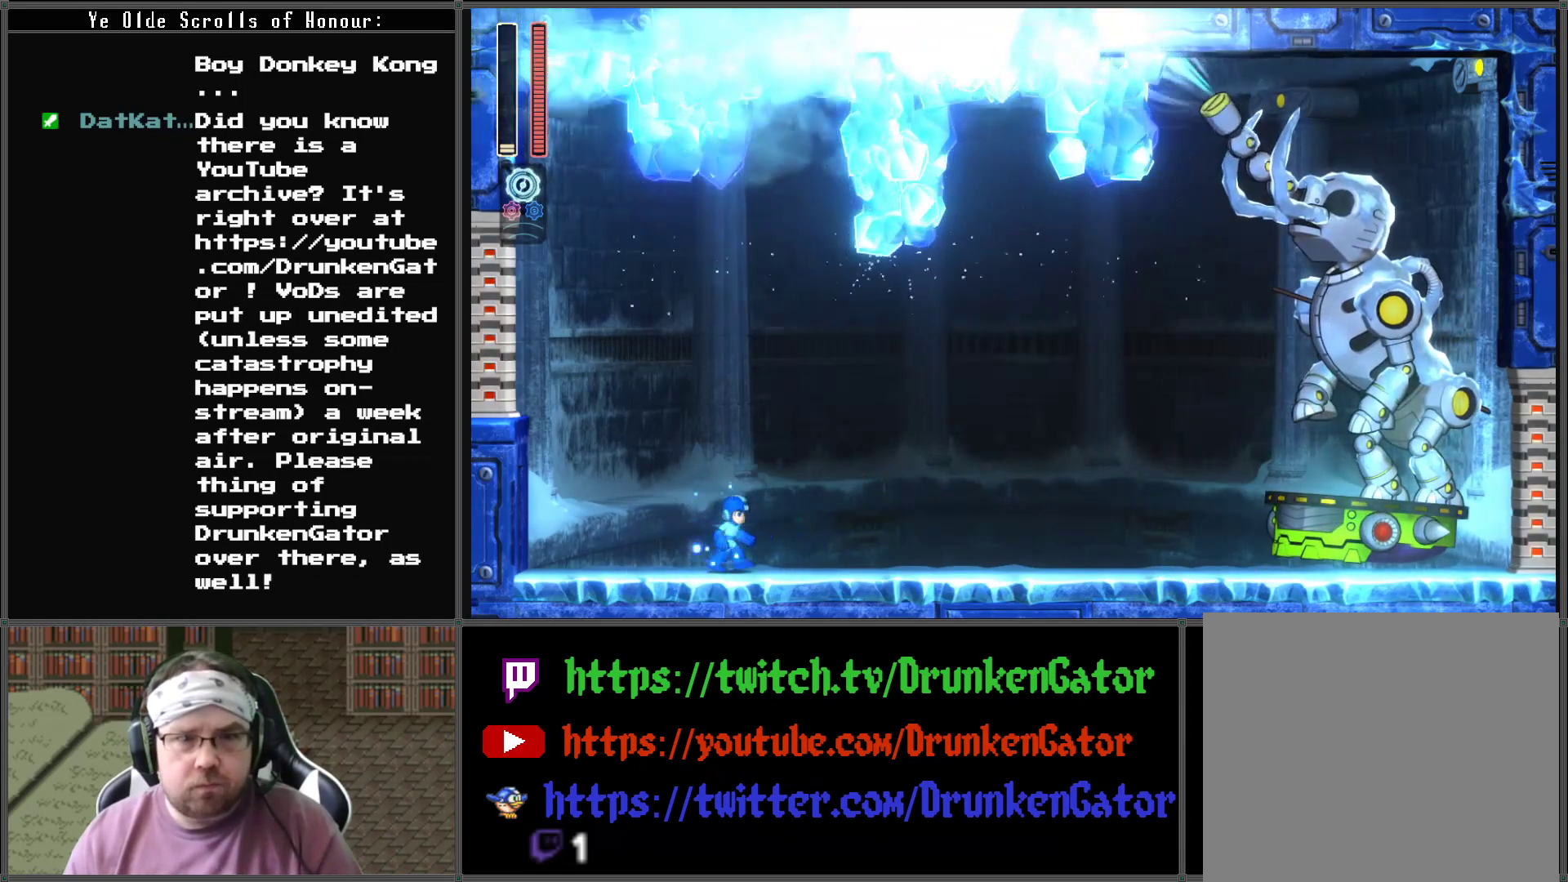
{"buttons": [], "left_stick": "center", "right_stick": "center", "events": [[200, "DPAD_RIGHT", "up"]]}
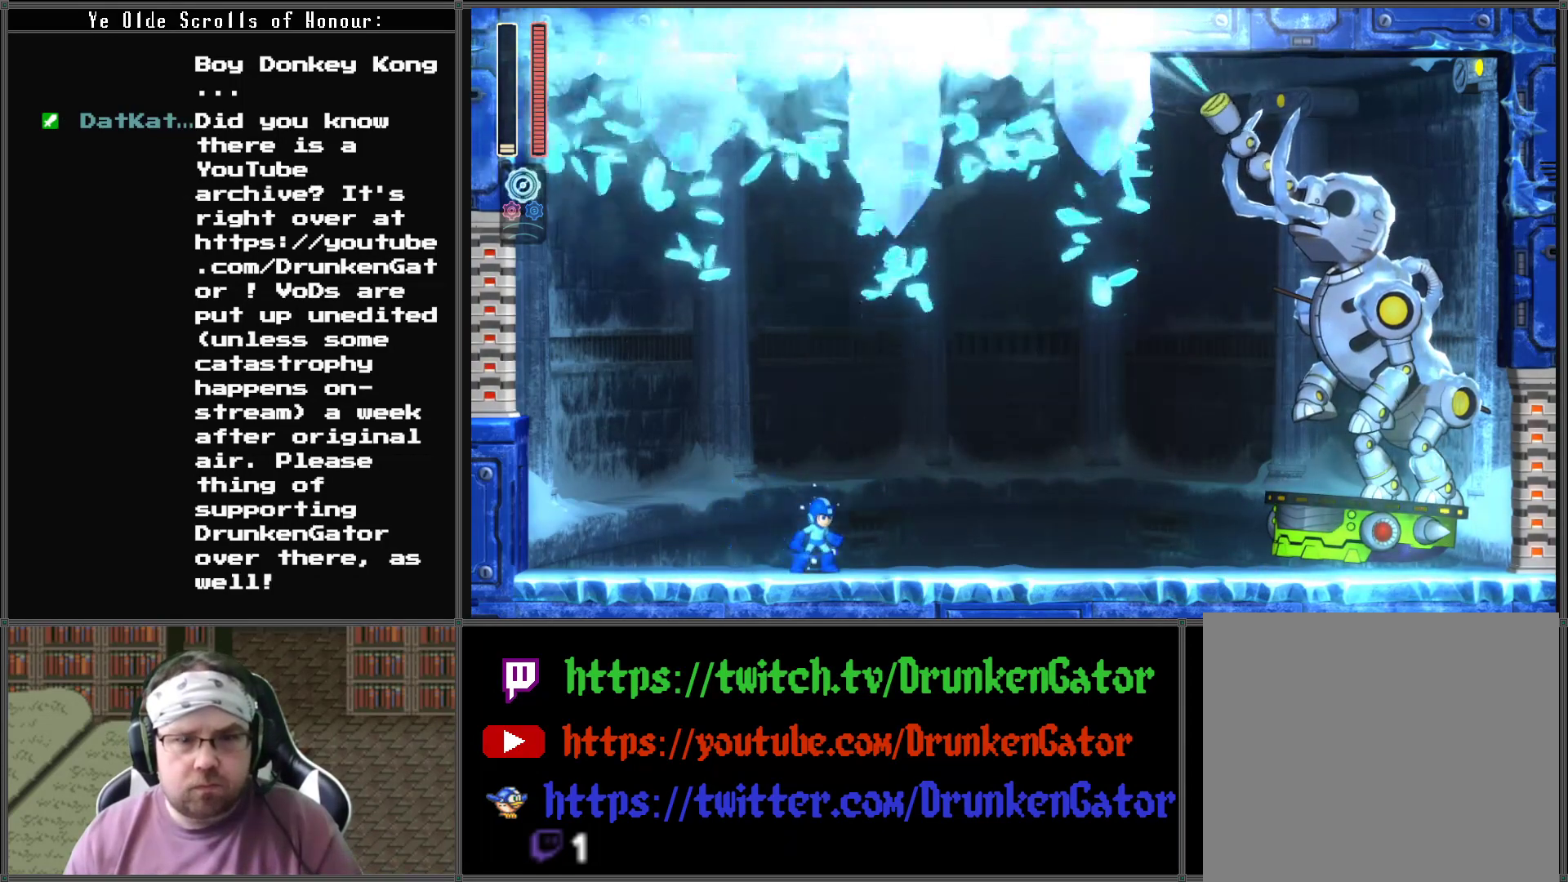
{"buttons": [], "left_stick": "center", "right_stick": "center", "events": [[367, "X", "down"], [467, "X", "up"]]}
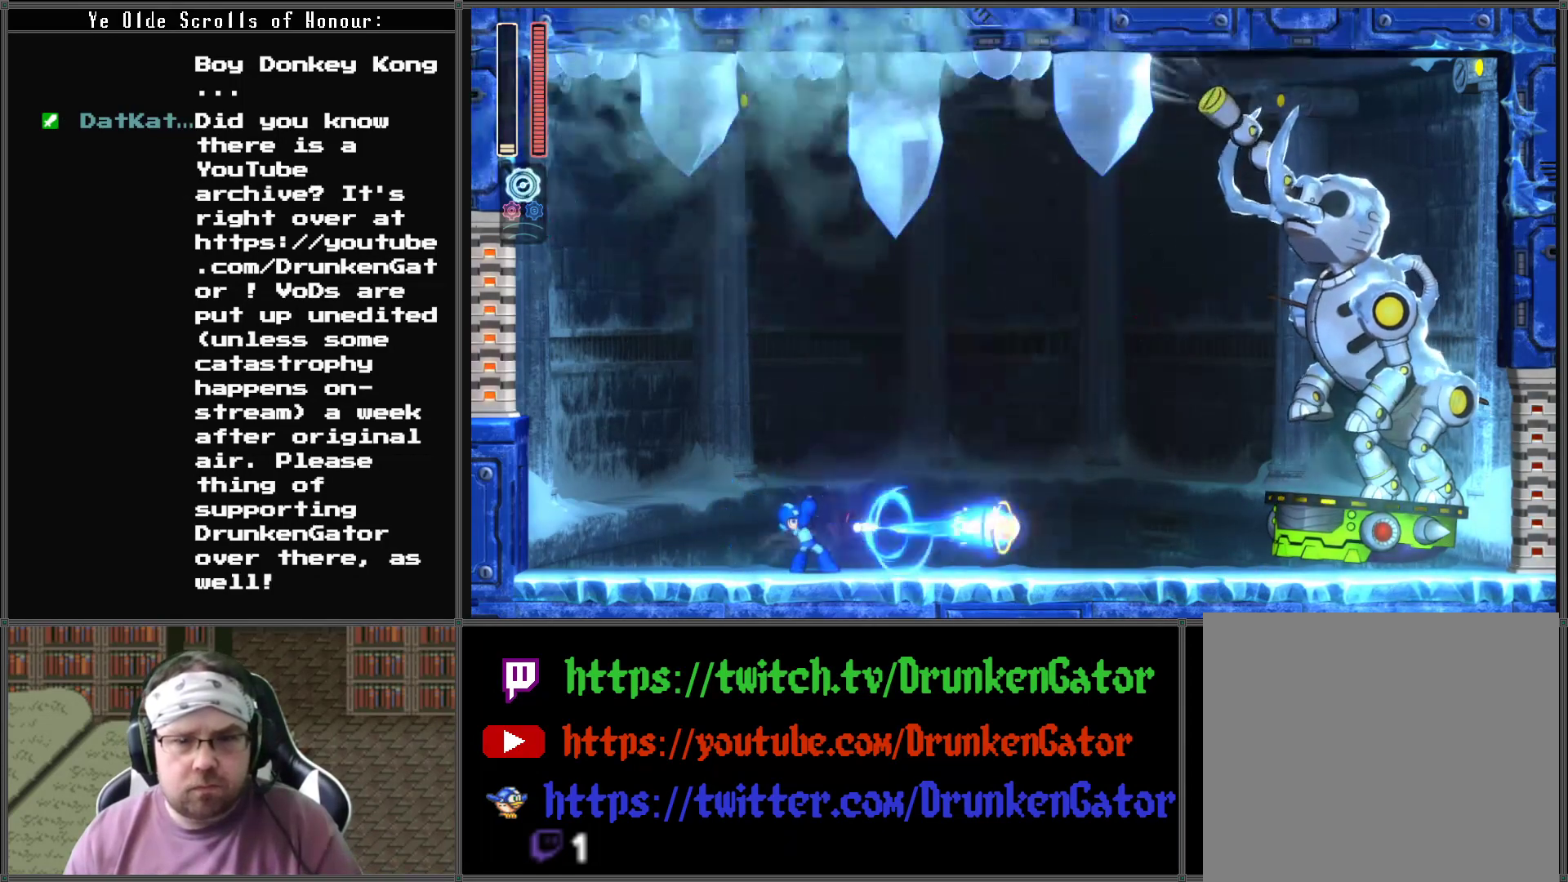
{"buttons": ["X"], "left_stick": "center", "right_stick": "center", "events": [[100, "X", "down"], [200, "X", "up"], [433, "X", "down"]]}
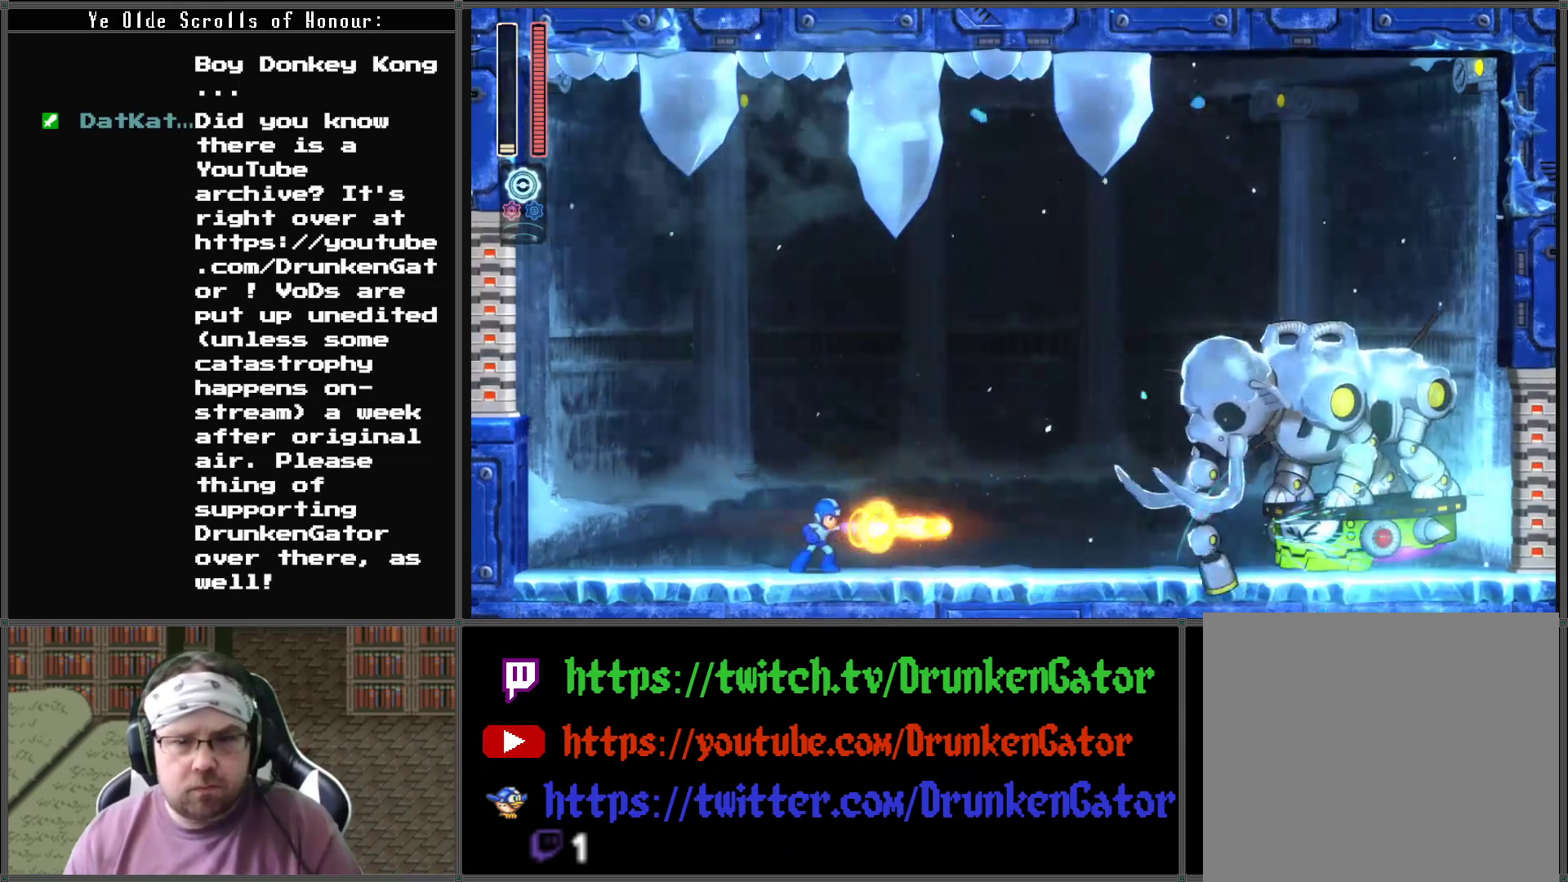
{"buttons": ["X"], "left_stick": "center", "right_stick": "center", "events": [[33, "X", "up"], [100, "X", "down"], [200, "X", "up"], [300, "X", "down"], [367, "X", "up"], [500, "X", "down"]]}
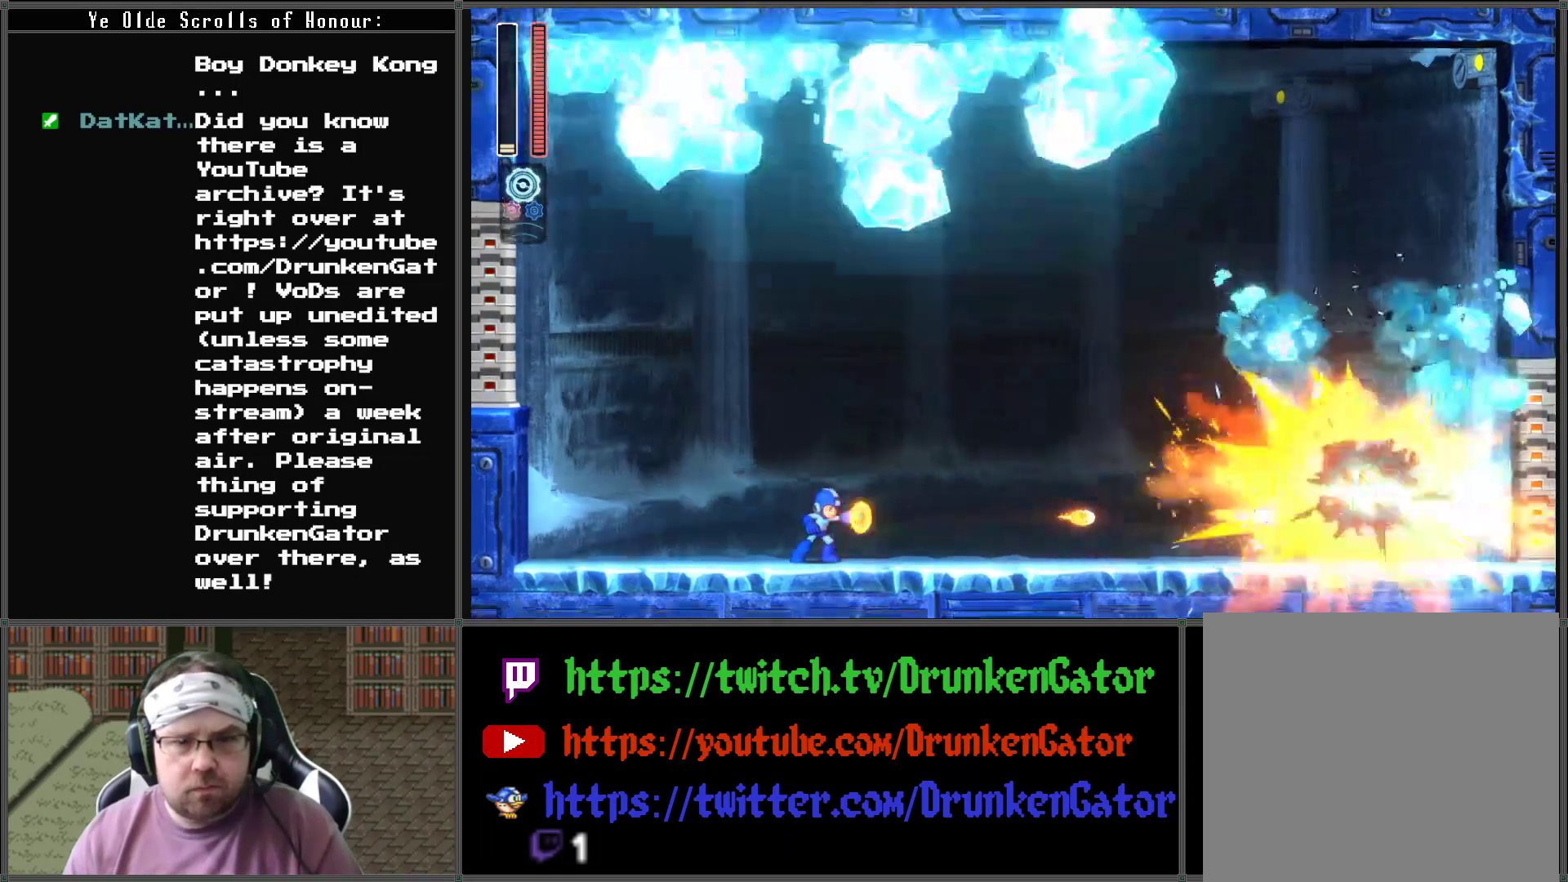
{"buttons": [], "left_stick": "center", "right_stick": "center", "events": [[100, "X", "up"], [167, "X", "down"], [267, "X", "up"], [367, "X", "down"], [433, "X", "up"]]}
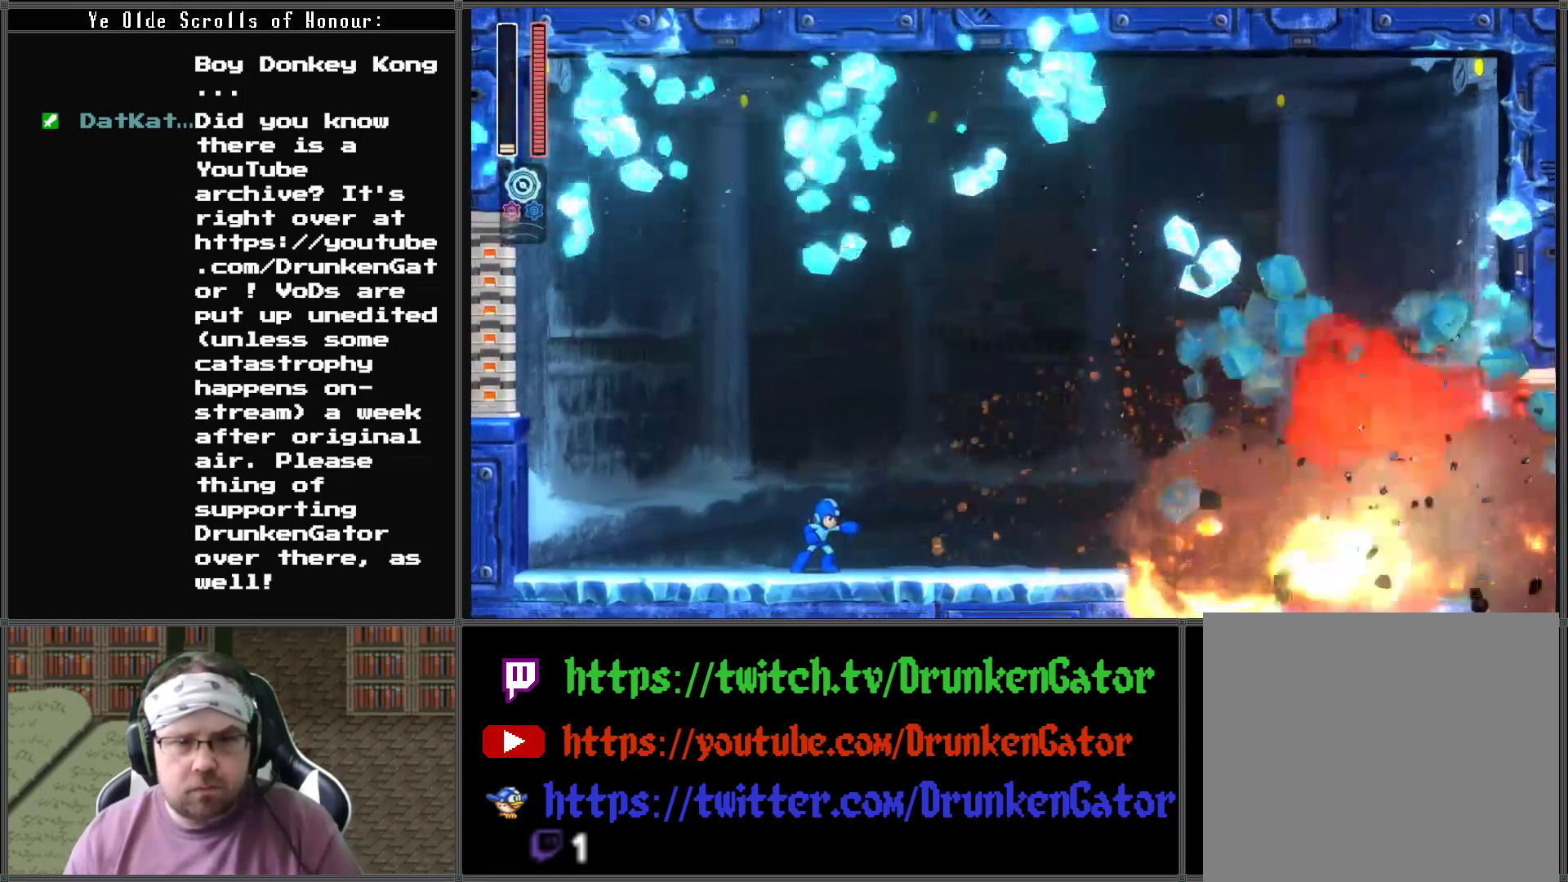
{"buttons": ["DPAD_RIGHT"], "left_stick": "center", "right_stick": "center", "events": [[167, "DPAD_RIGHT", "down"]]}
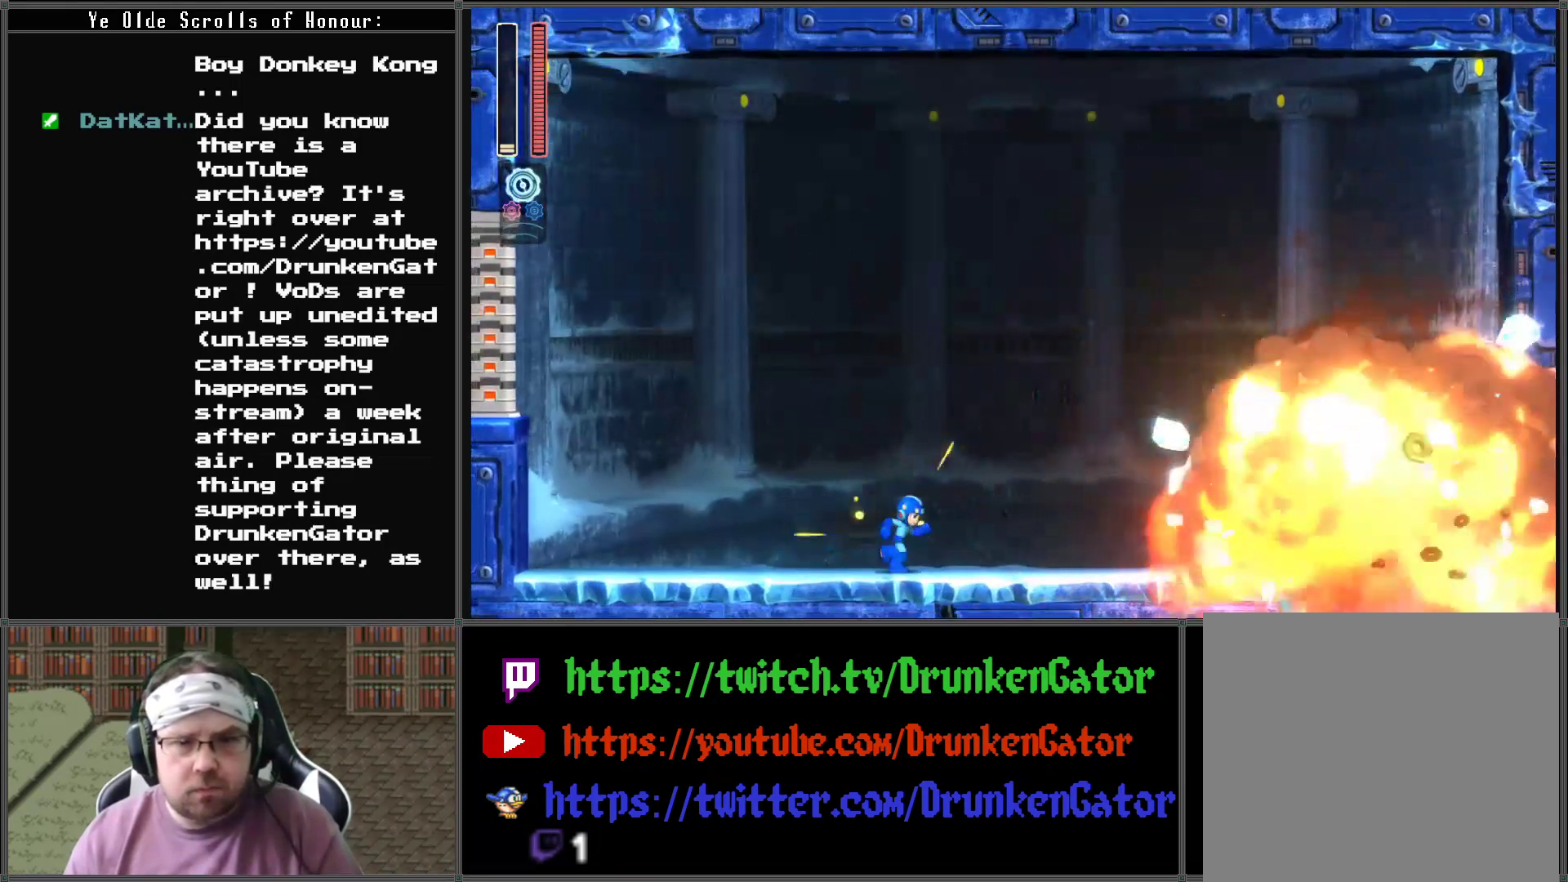
{"buttons": ["DPAD_RIGHT"], "left_stick": "center", "right_stick": "center", "events": []}
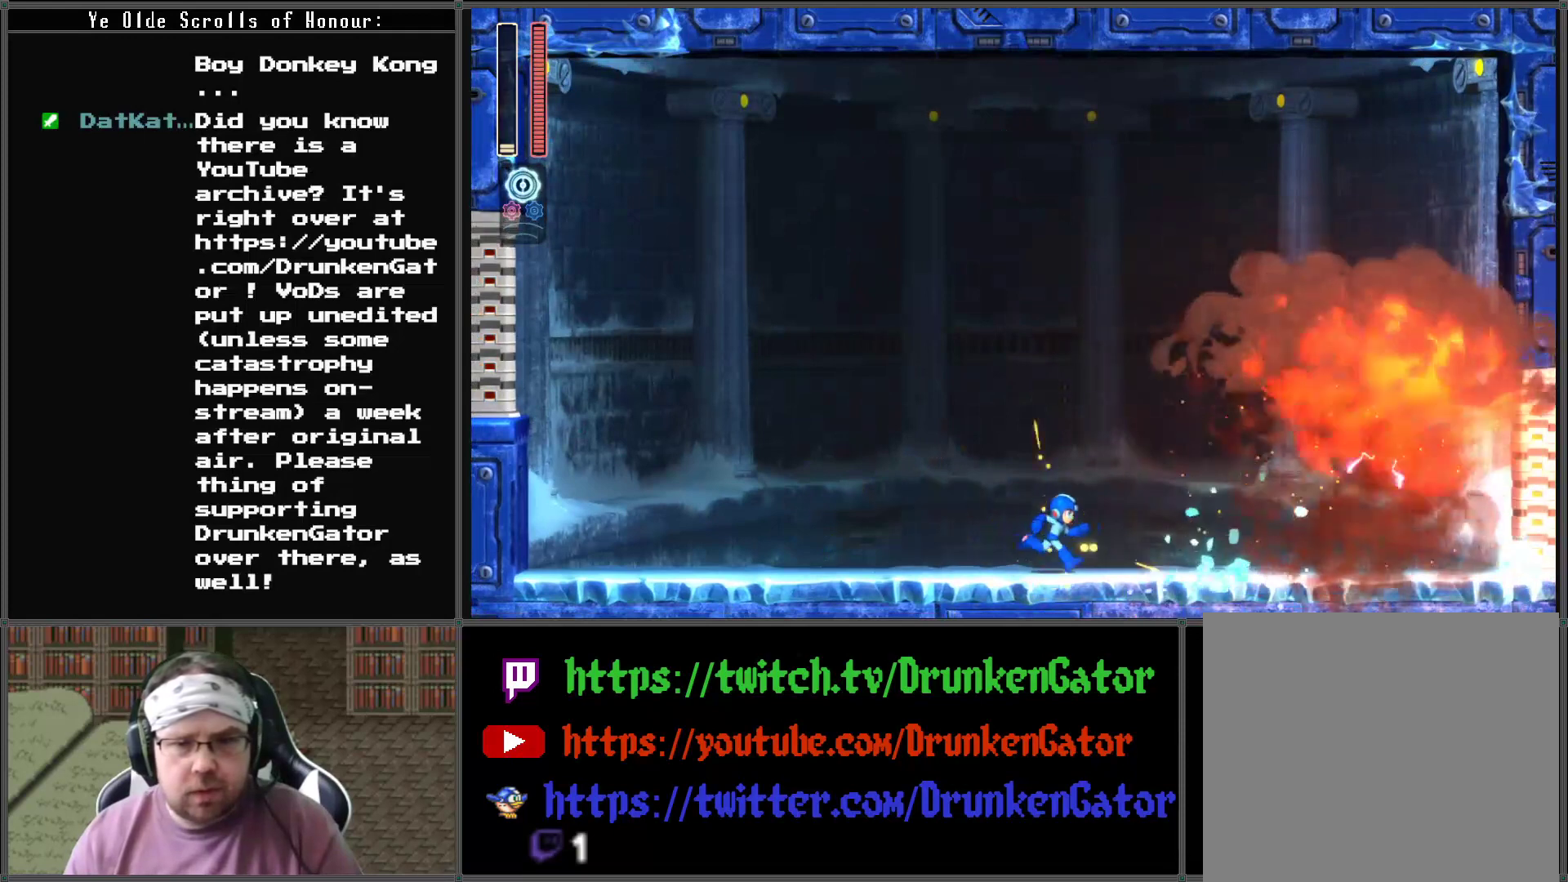
{"buttons": ["A", "DPAD_DOWN", "DPAD_RIGHT"], "left_stick": "center", "right_stick": "center", "events": [[433, "DPAD_DOWN", "down"], [500, "A", "down"]]}
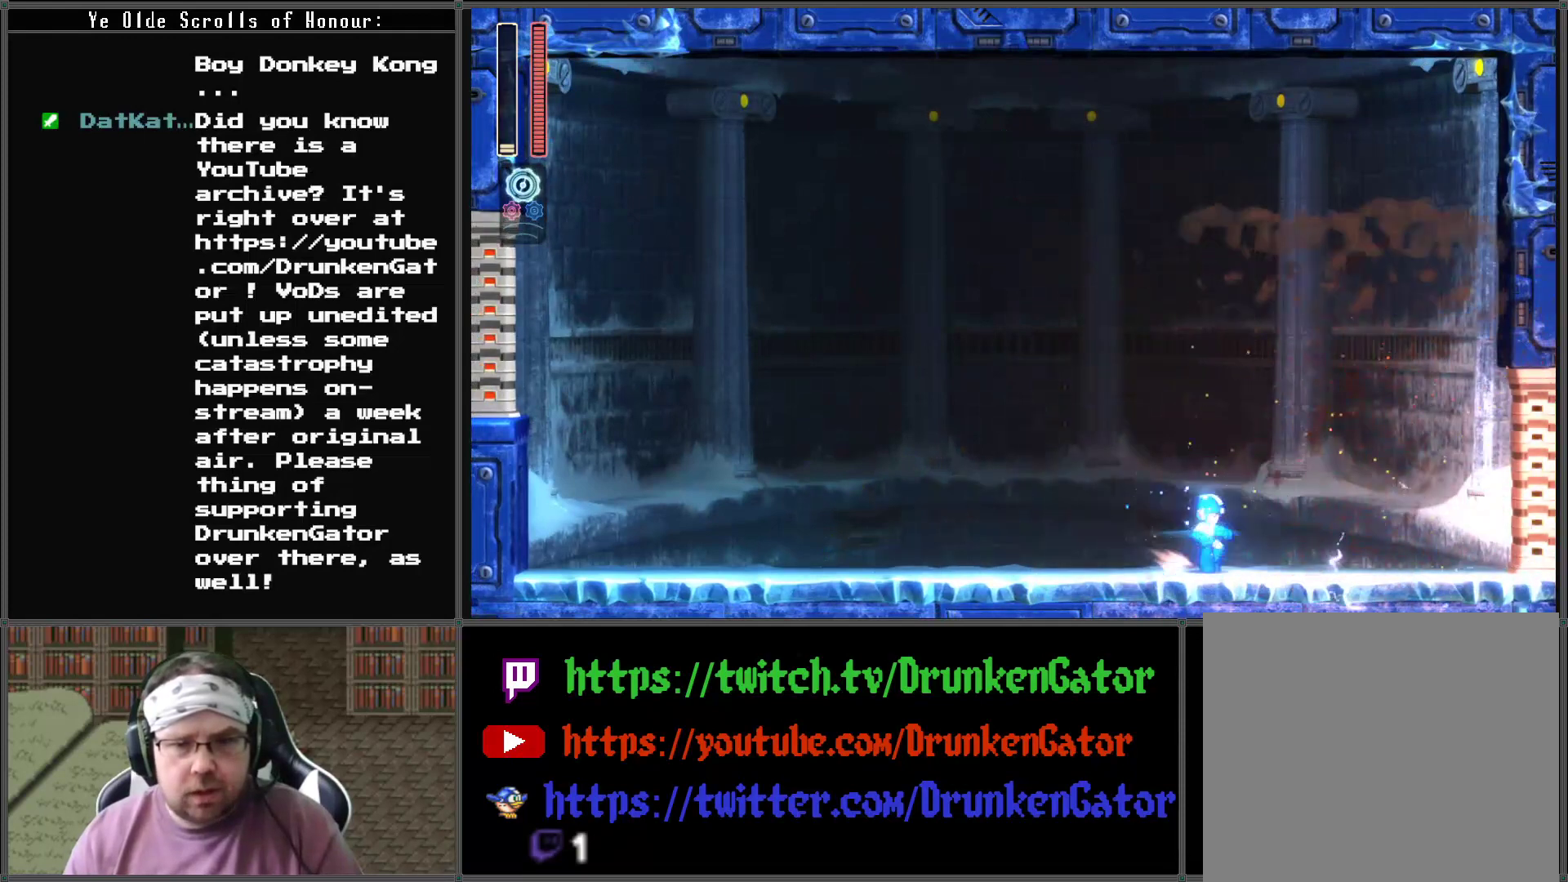
{"buttons": ["A", "DPAD_RIGHT"], "left_stick": "center", "right_stick": "center", "events": [[400, "DPAD_DOWN", "up"]]}
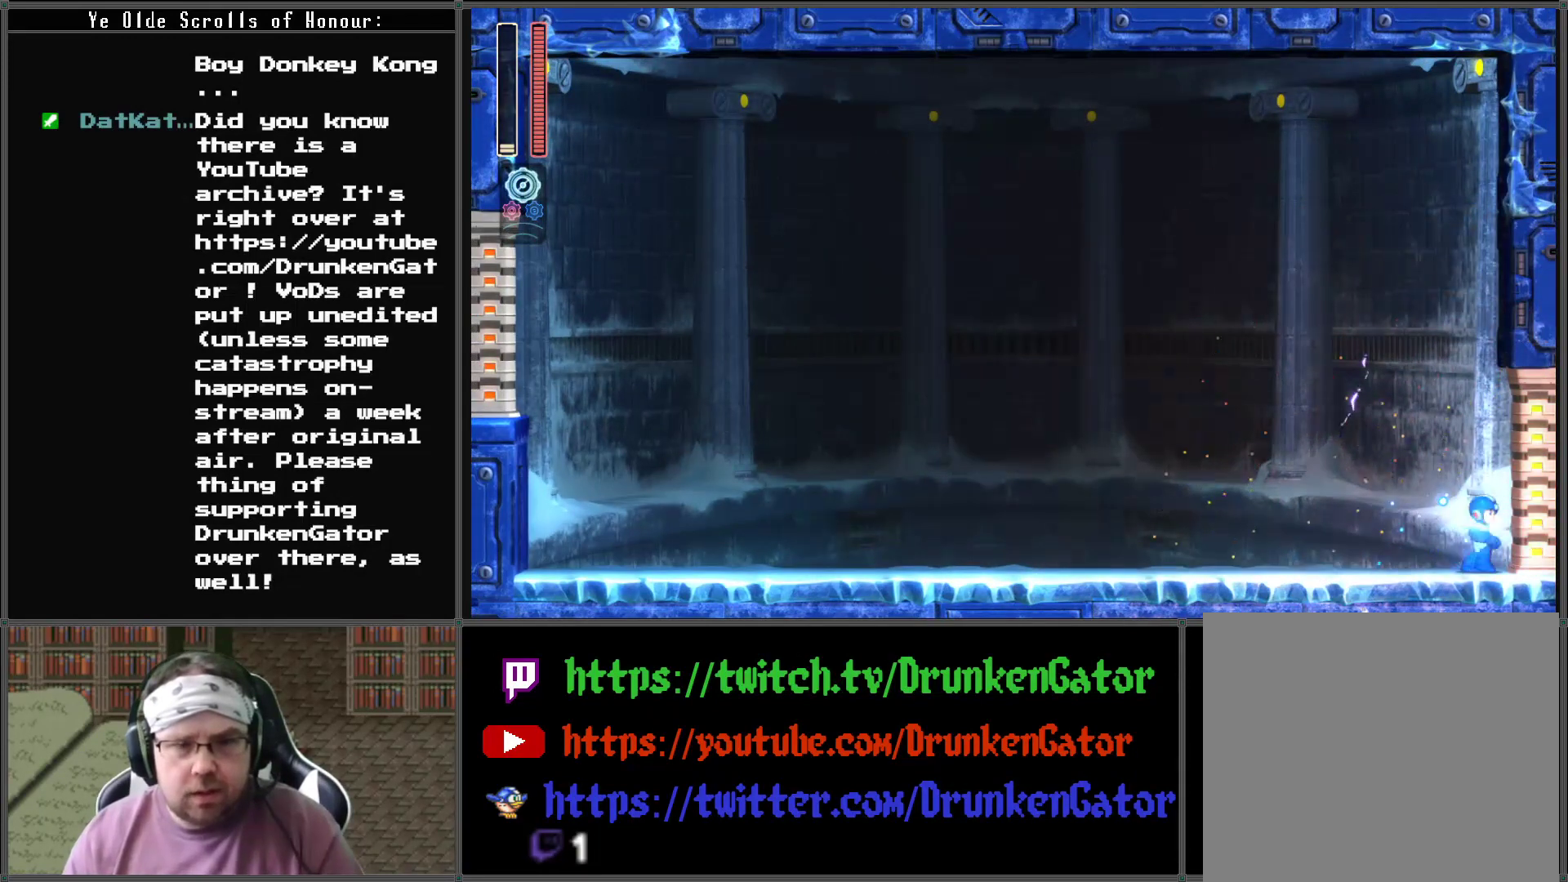
{"buttons": ["DPAD_RIGHT"], "left_stick": "center", "right_stick": "center", "events": [[200, "A", "up"]]}
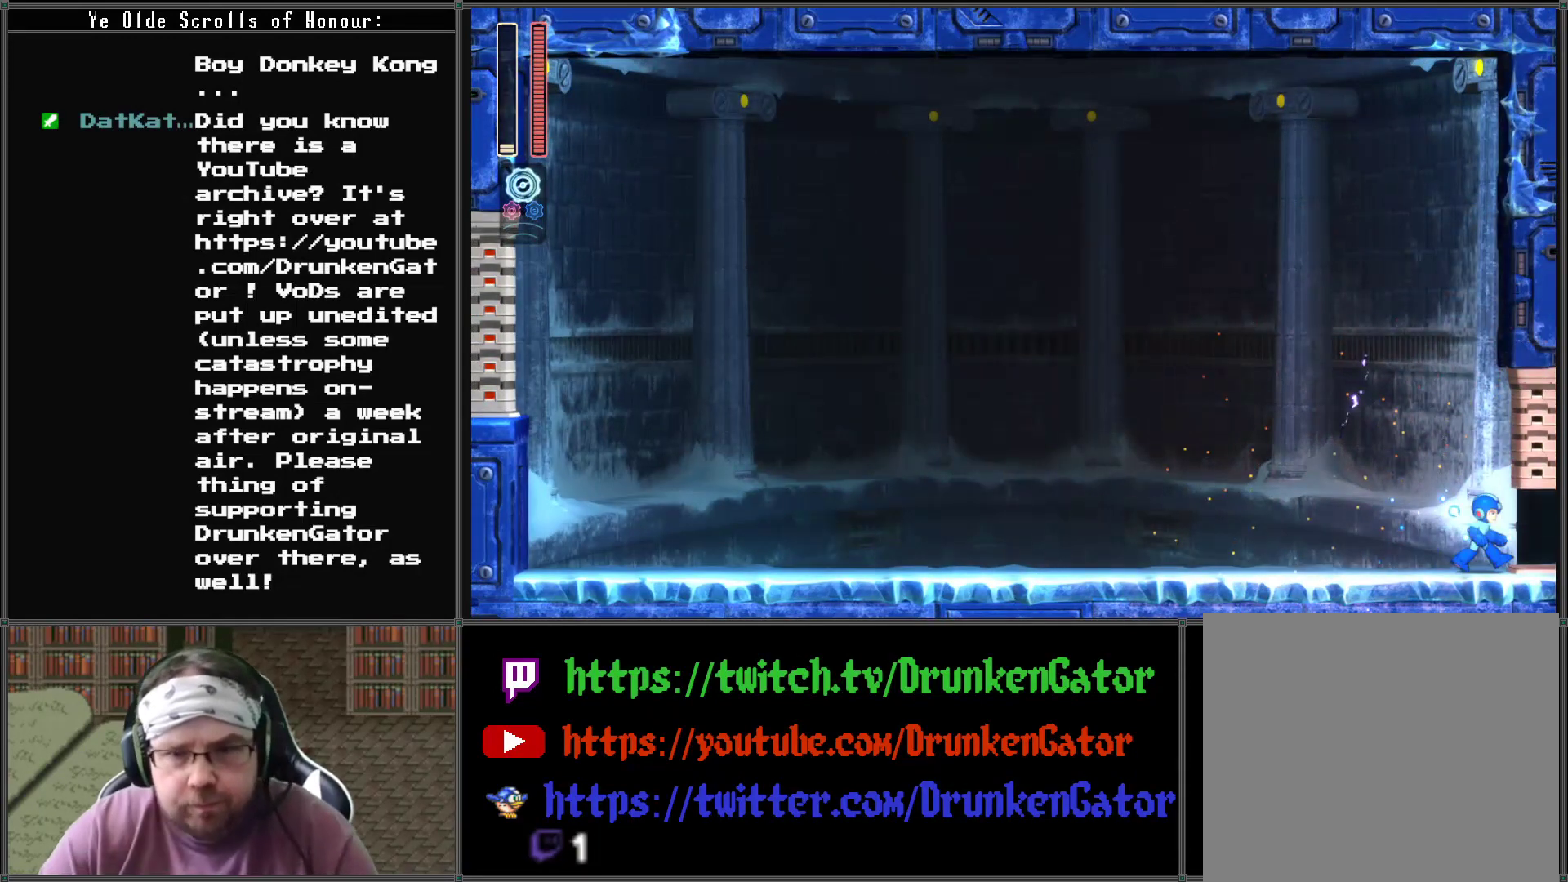
{"buttons": ["DPAD_RIGHT"], "left_stick": "center", "right_stick": "center", "events": []}
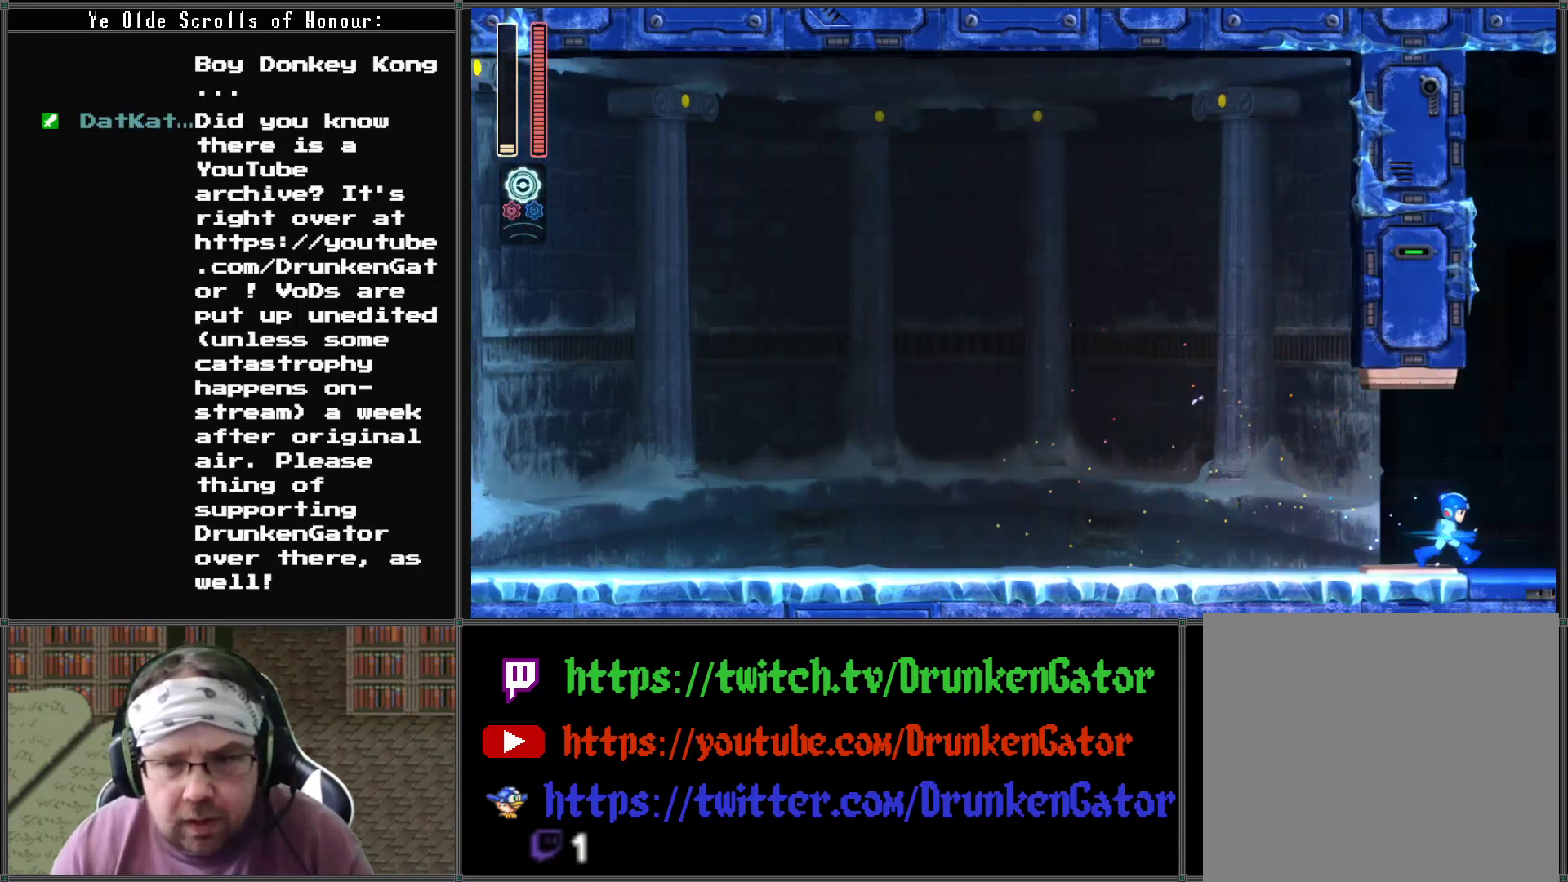
{"buttons": [], "left_stick": "center", "right_stick": "center", "events": [[33, "DPAD_RIGHT", "up"]]}
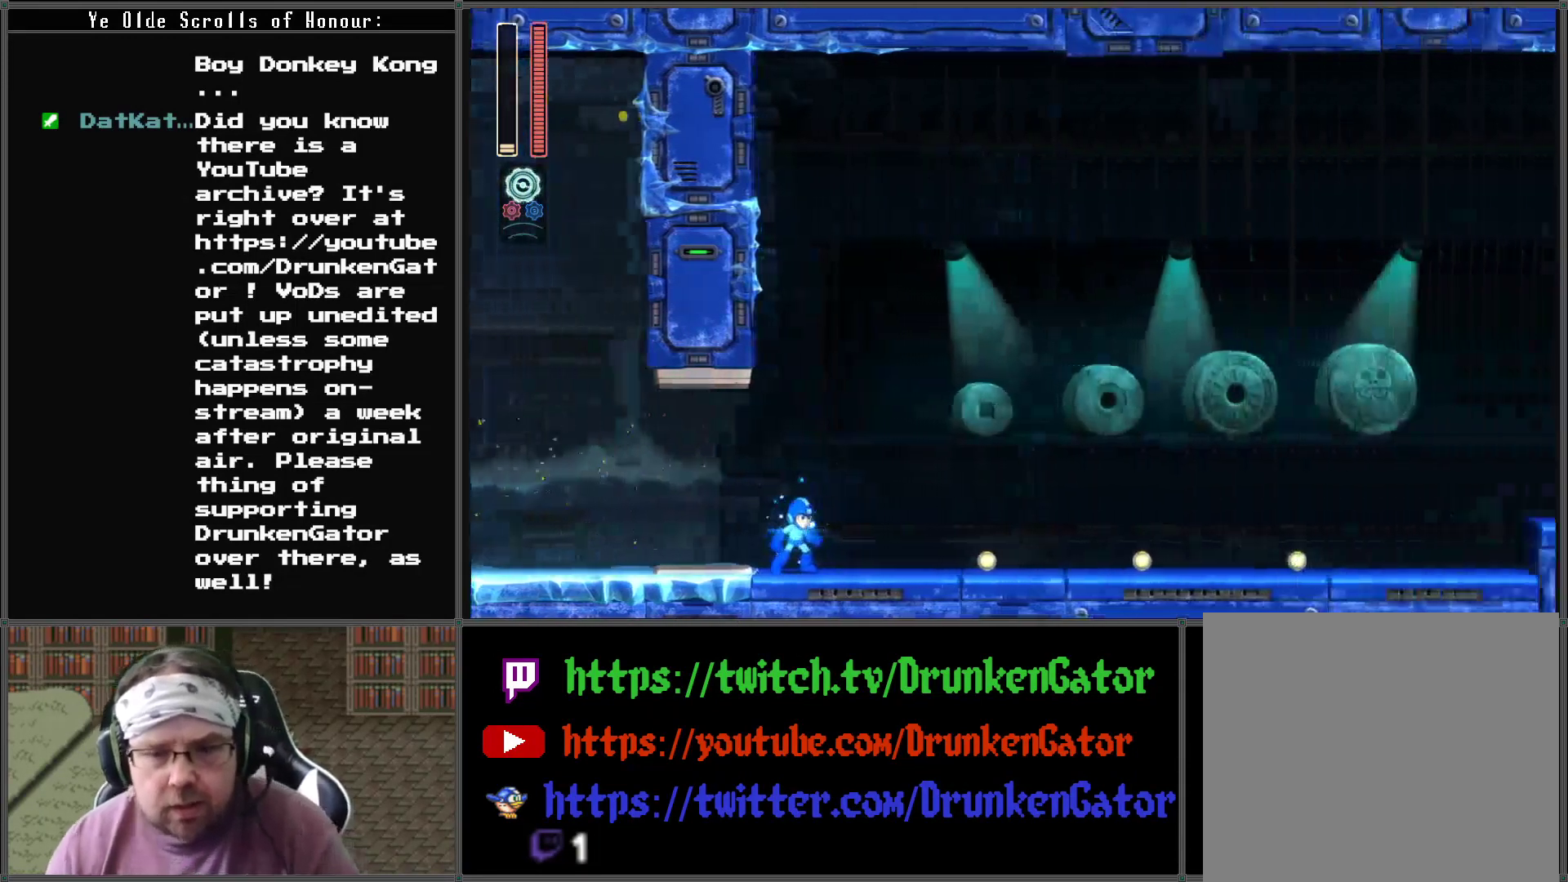
{"buttons": ["DPAD_RIGHT"], "left_stick": "center", "right_stick": "center", "events": [[200, "DPAD_RIGHT", "down"]]}
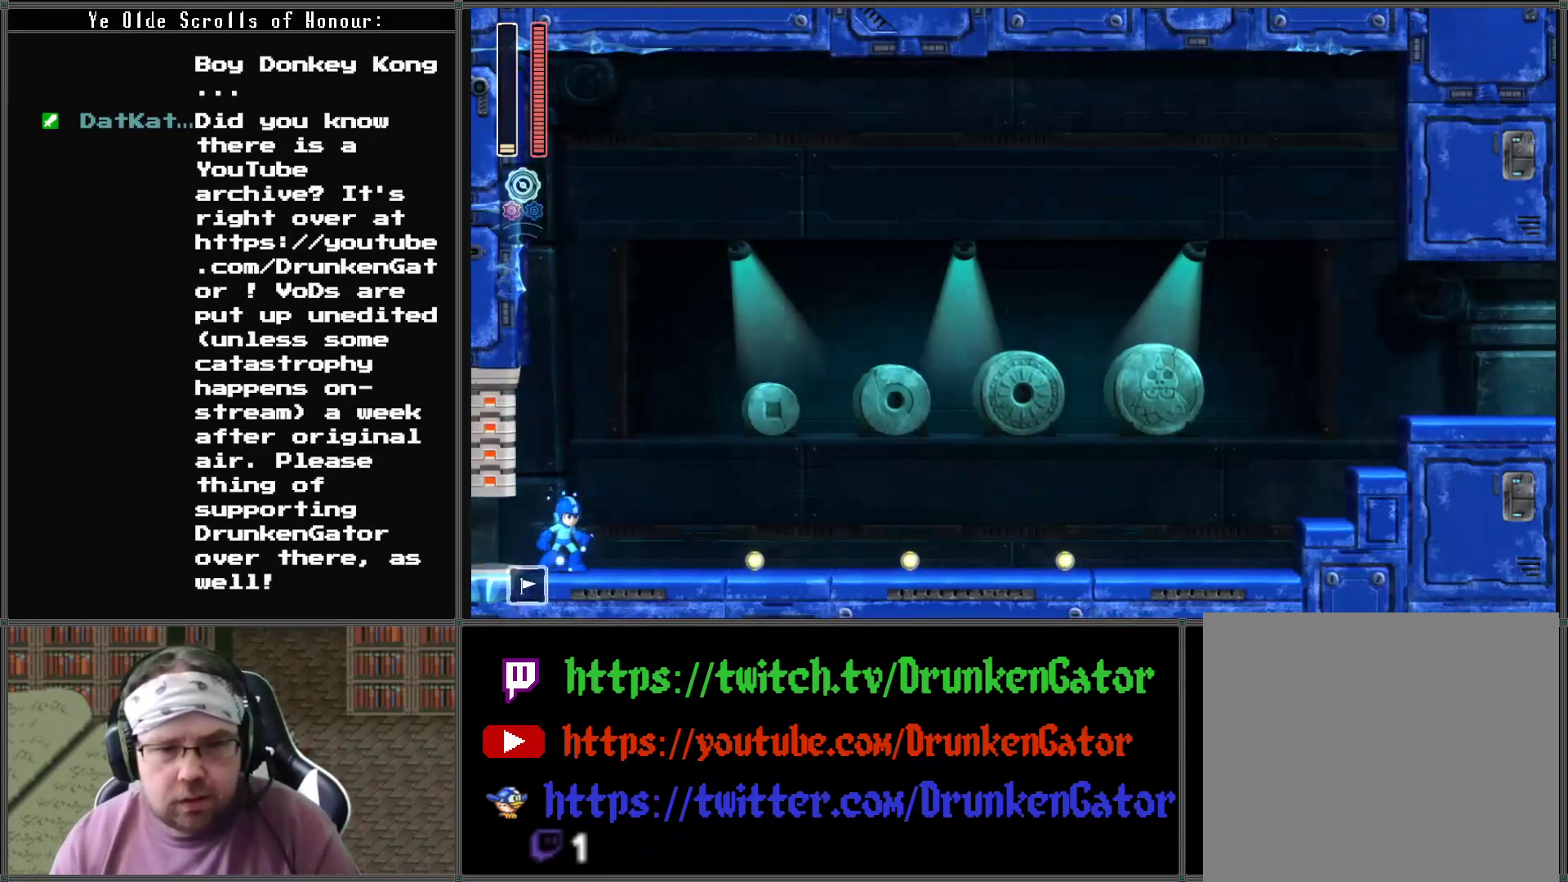
{"buttons": ["A", "DPAD_DOWN", "DPAD_RIGHT"], "left_stick": "center", "right_stick": "center", "events": [[233, "DPAD_DOWN", "down"], [333, "A", "down"]]}
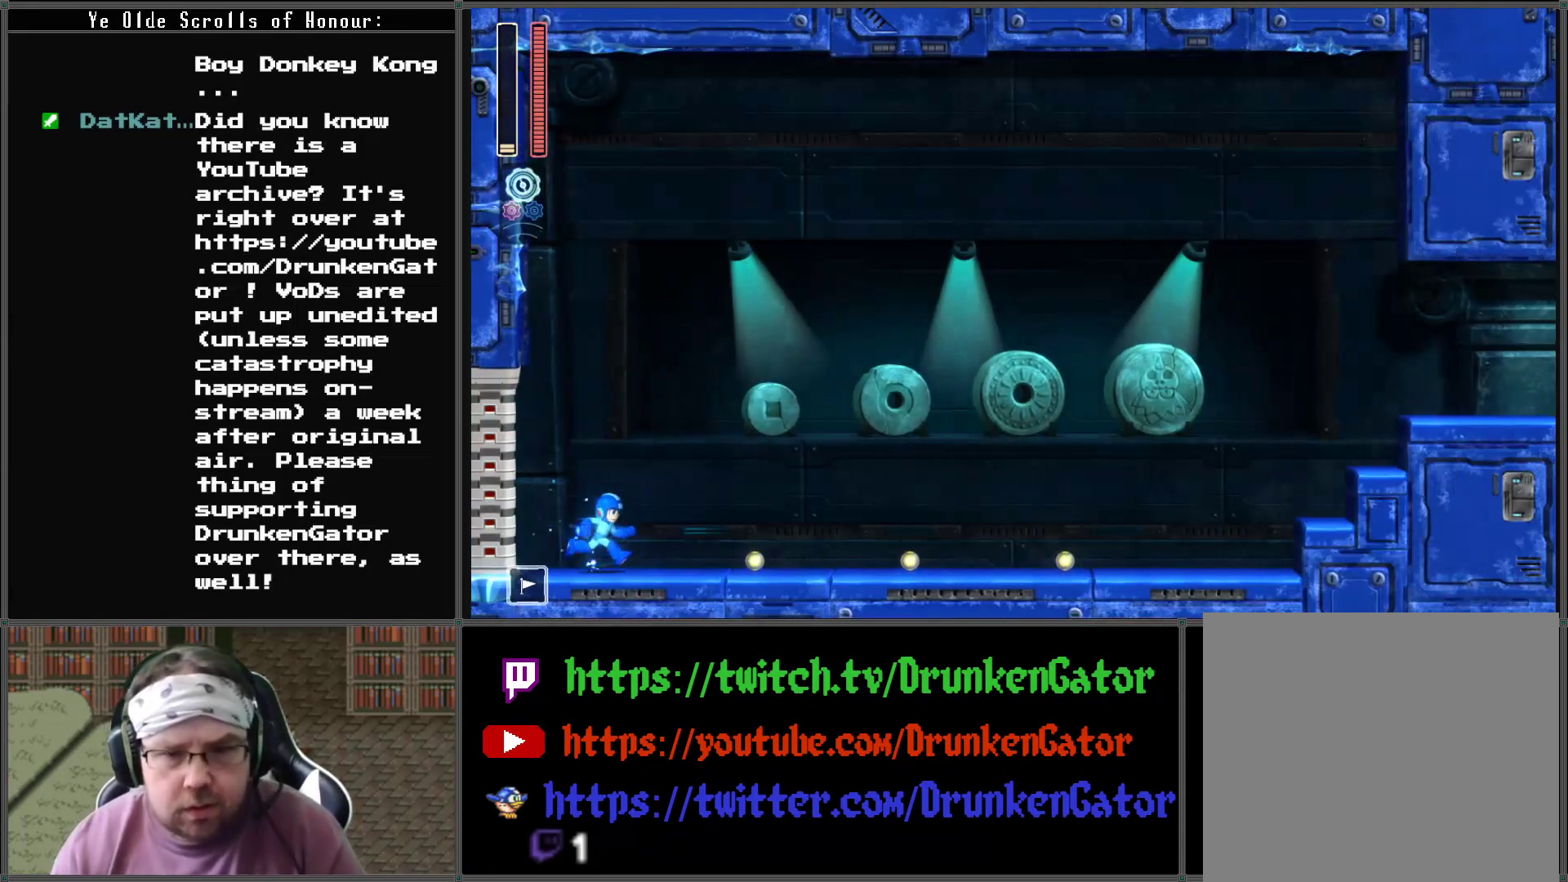
{"buttons": ["A", "DPAD_DOWN", "DPAD_RIGHT"], "left_stick": "center", "right_stick": "center", "events": [[100, "A", "up"], [167, "A", "down"]]}
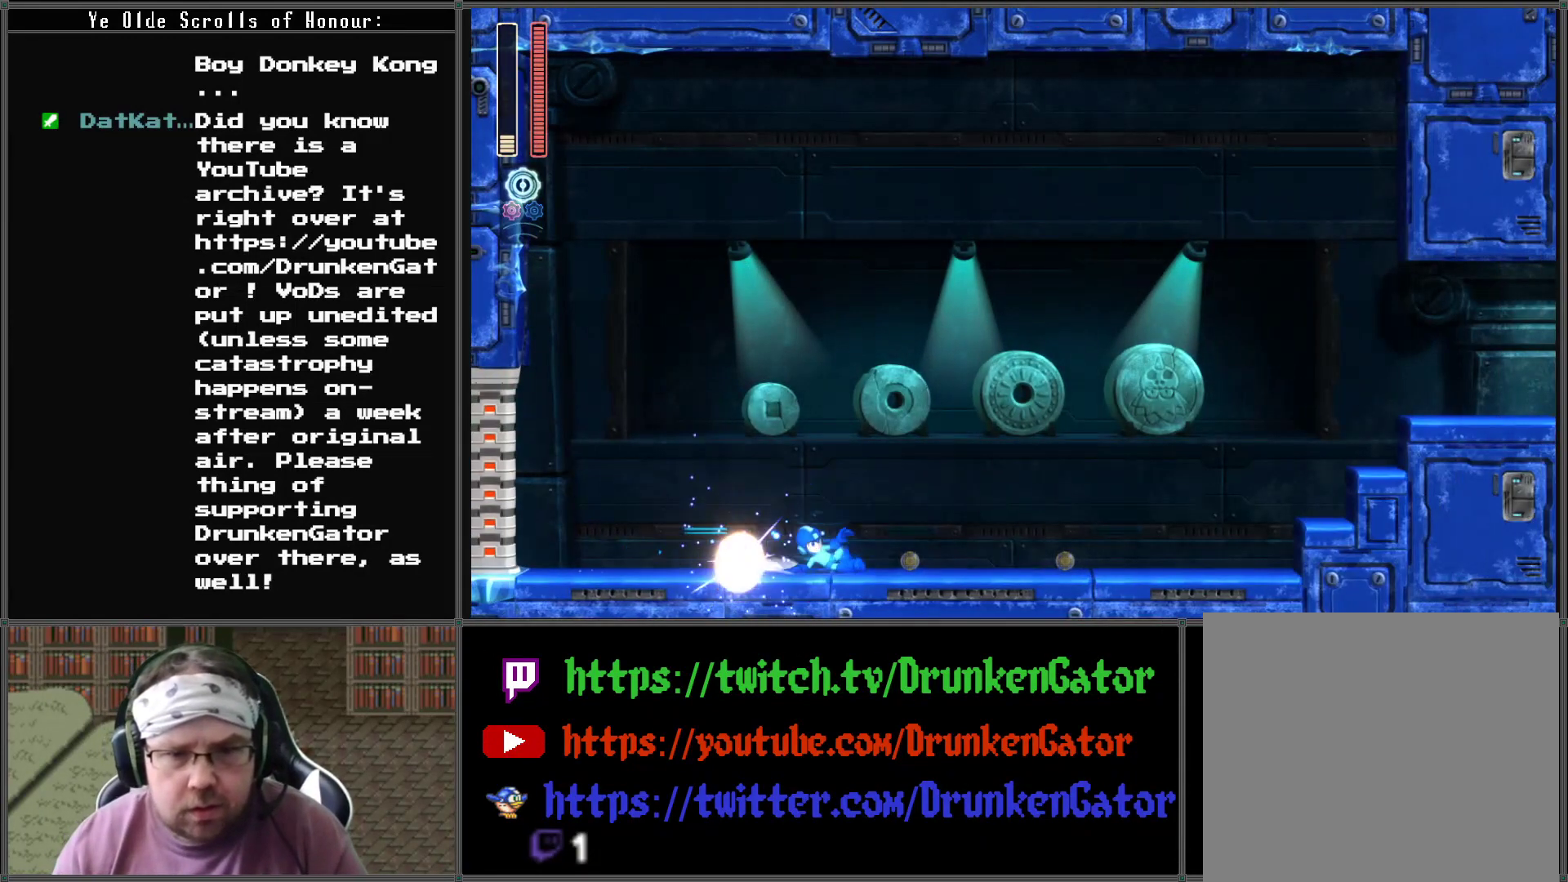
{"buttons": ["DPAD_DOWN", "DPAD_RIGHT"], "left_stick": "center", "right_stick": "center", "events": [[67, "A", "up"], [133, "A", "down"], [467, "A", "up"]]}
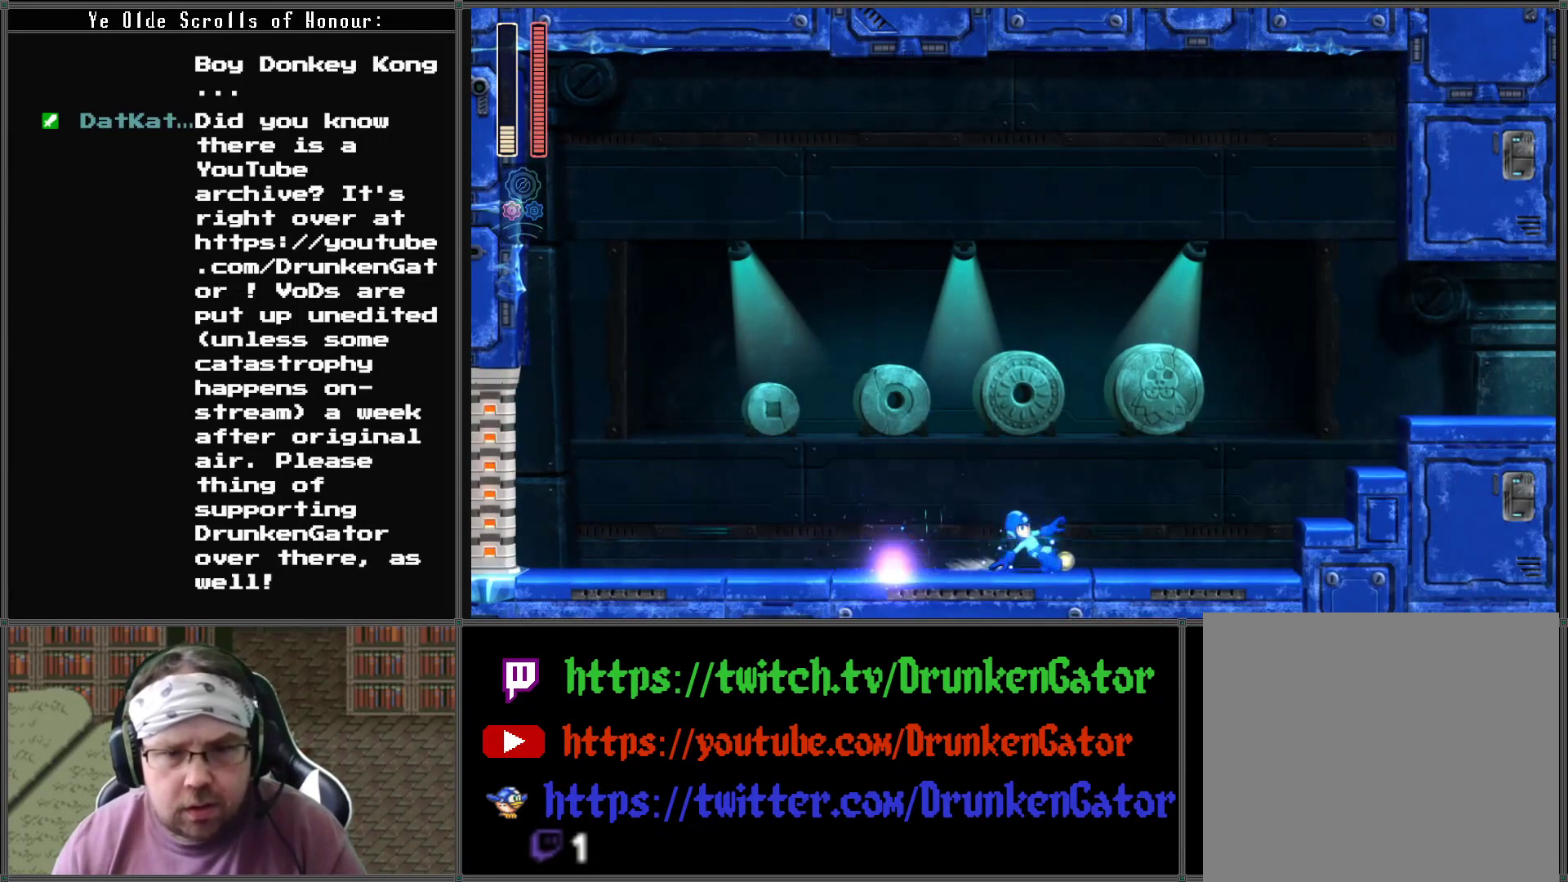
{"buttons": ["DPAD_RIGHT"], "left_stick": "center", "right_stick": "center", "events": [[67, "A", "down"], [300, "DPAD_DOWN", "up"], [333, "A", "up"]]}
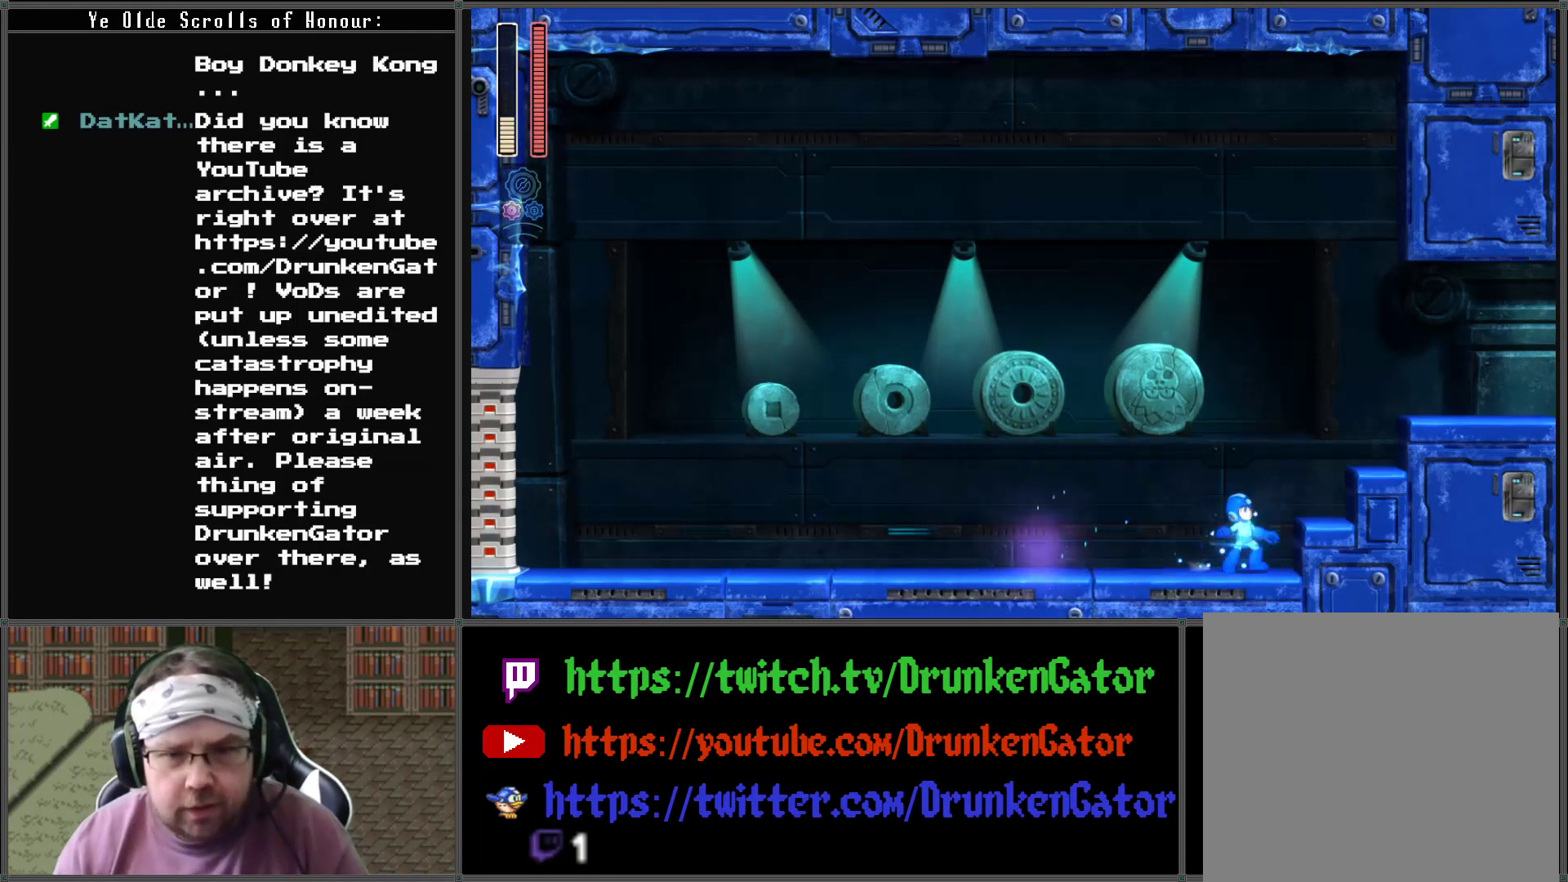
{"buttons": ["DPAD_RIGHT"], "left_stick": "center", "right_stick": "center", "events": [[33, "A", "down"], [467, "A", "up"]]}
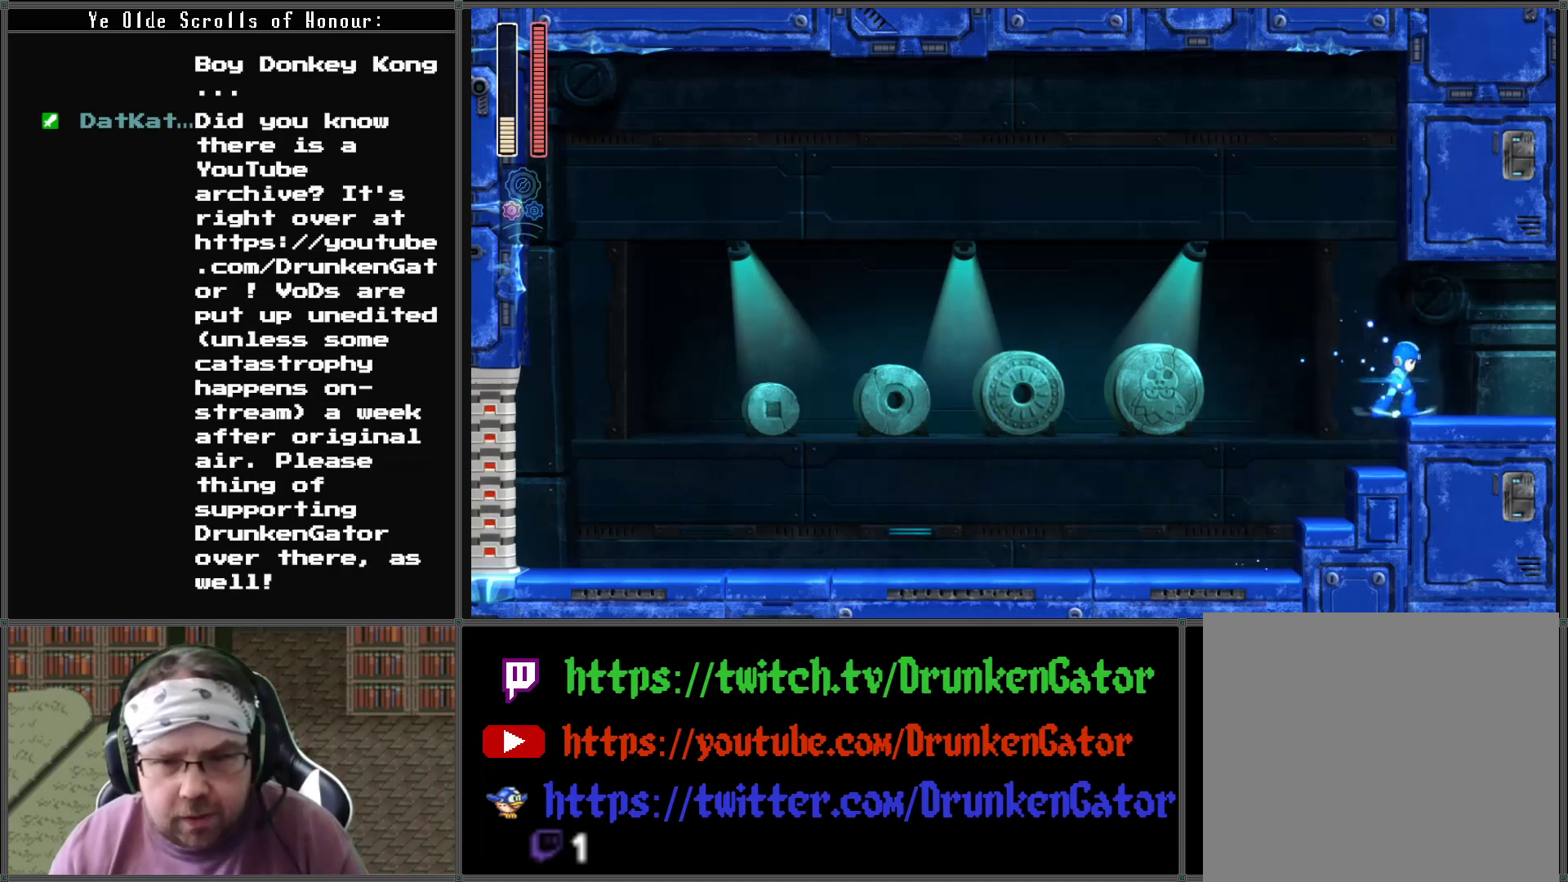
{"buttons": ["DPAD_RIGHT"], "left_stick": "center", "right_stick": "center", "events": []}
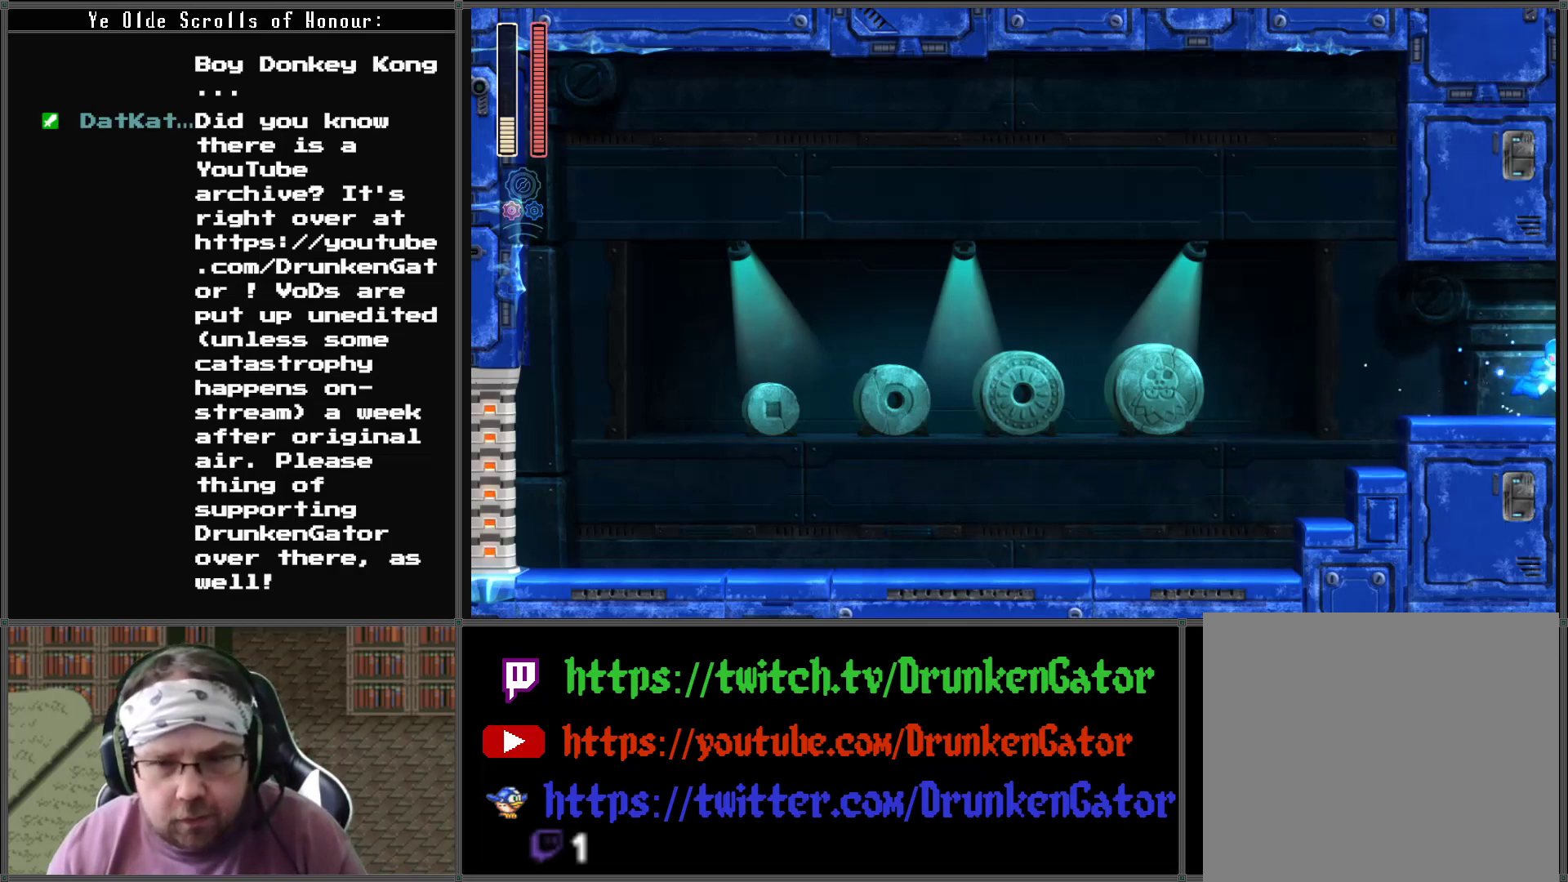
{"buttons": [], "left_stick": "center", "right_stick": "center", "events": [[467, "DPAD_RIGHT", "up"]]}
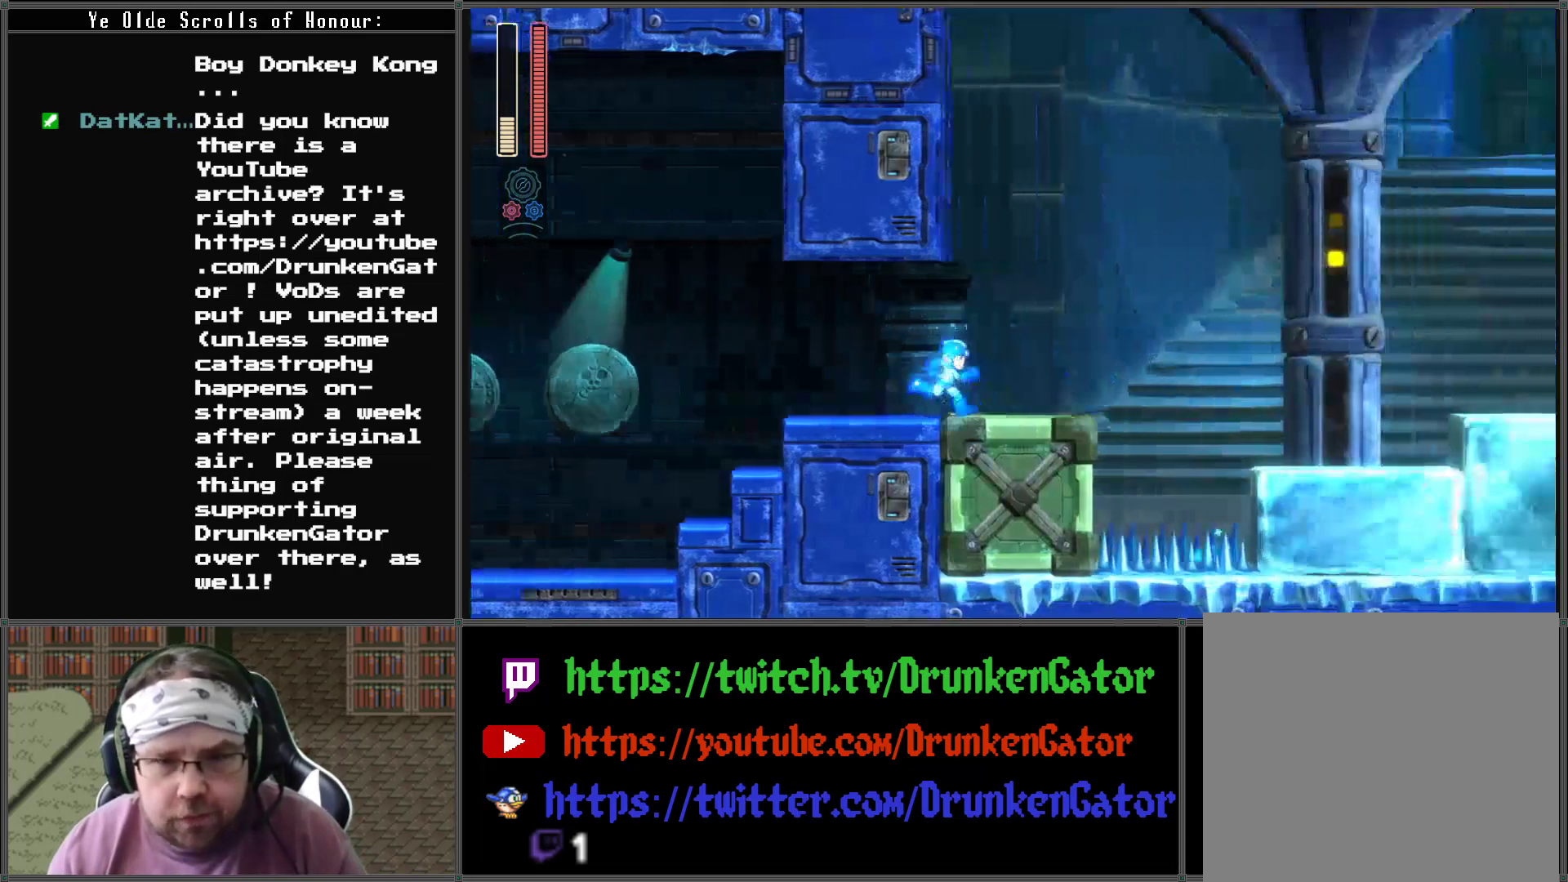
{"buttons": [], "left_stick": "center", "right_stick": "center", "events": []}
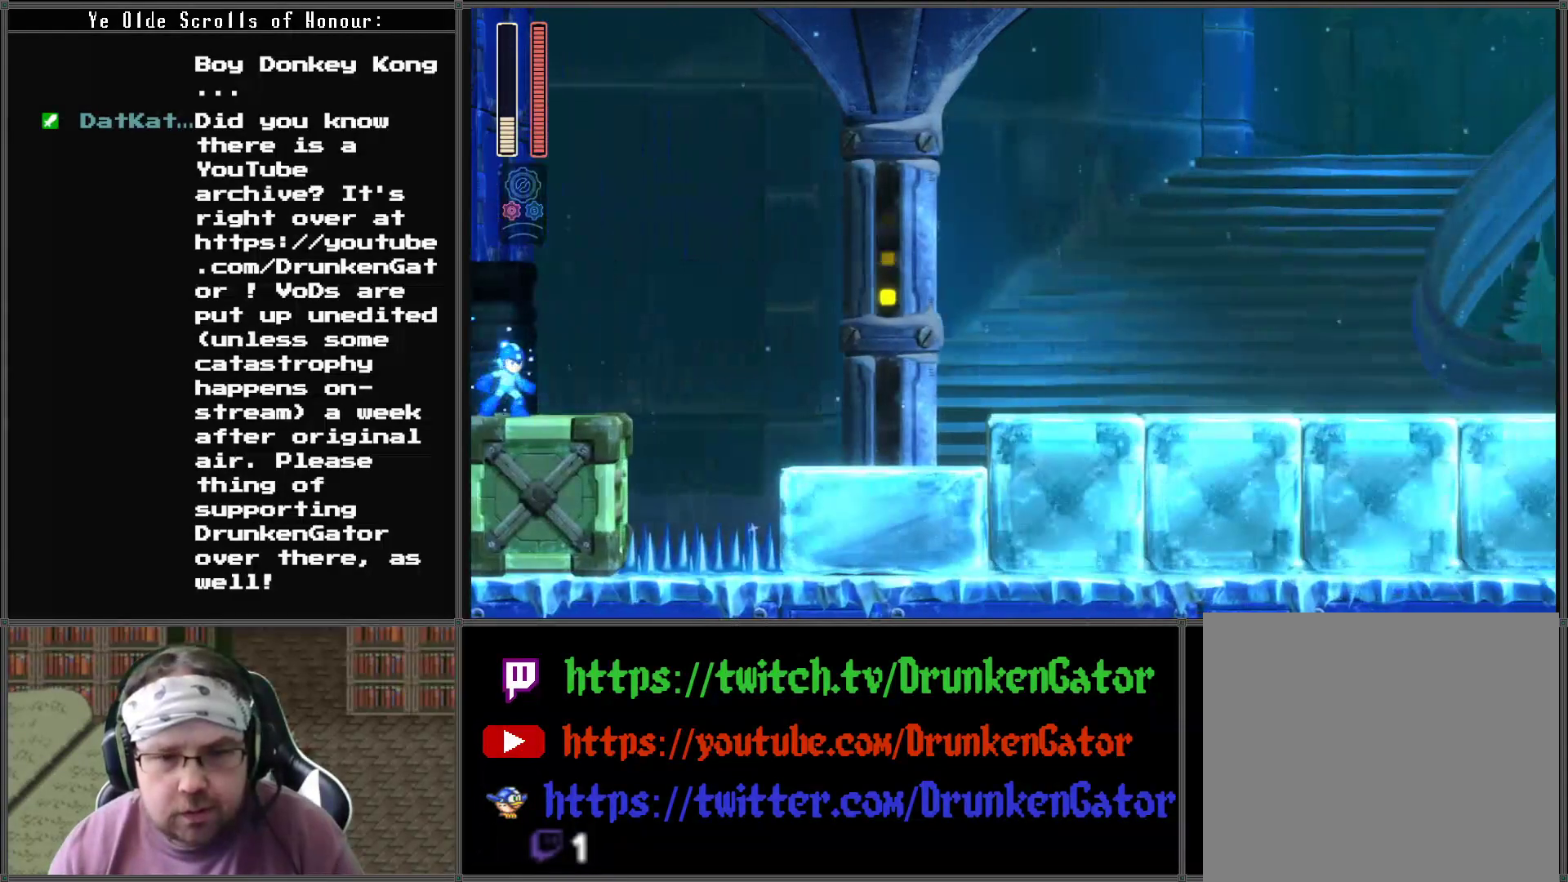
{"buttons": ["DPAD_RIGHT"], "left_stick": "center", "right_stick": "center", "events": [[333, "DPAD_RIGHT", "down"]]}
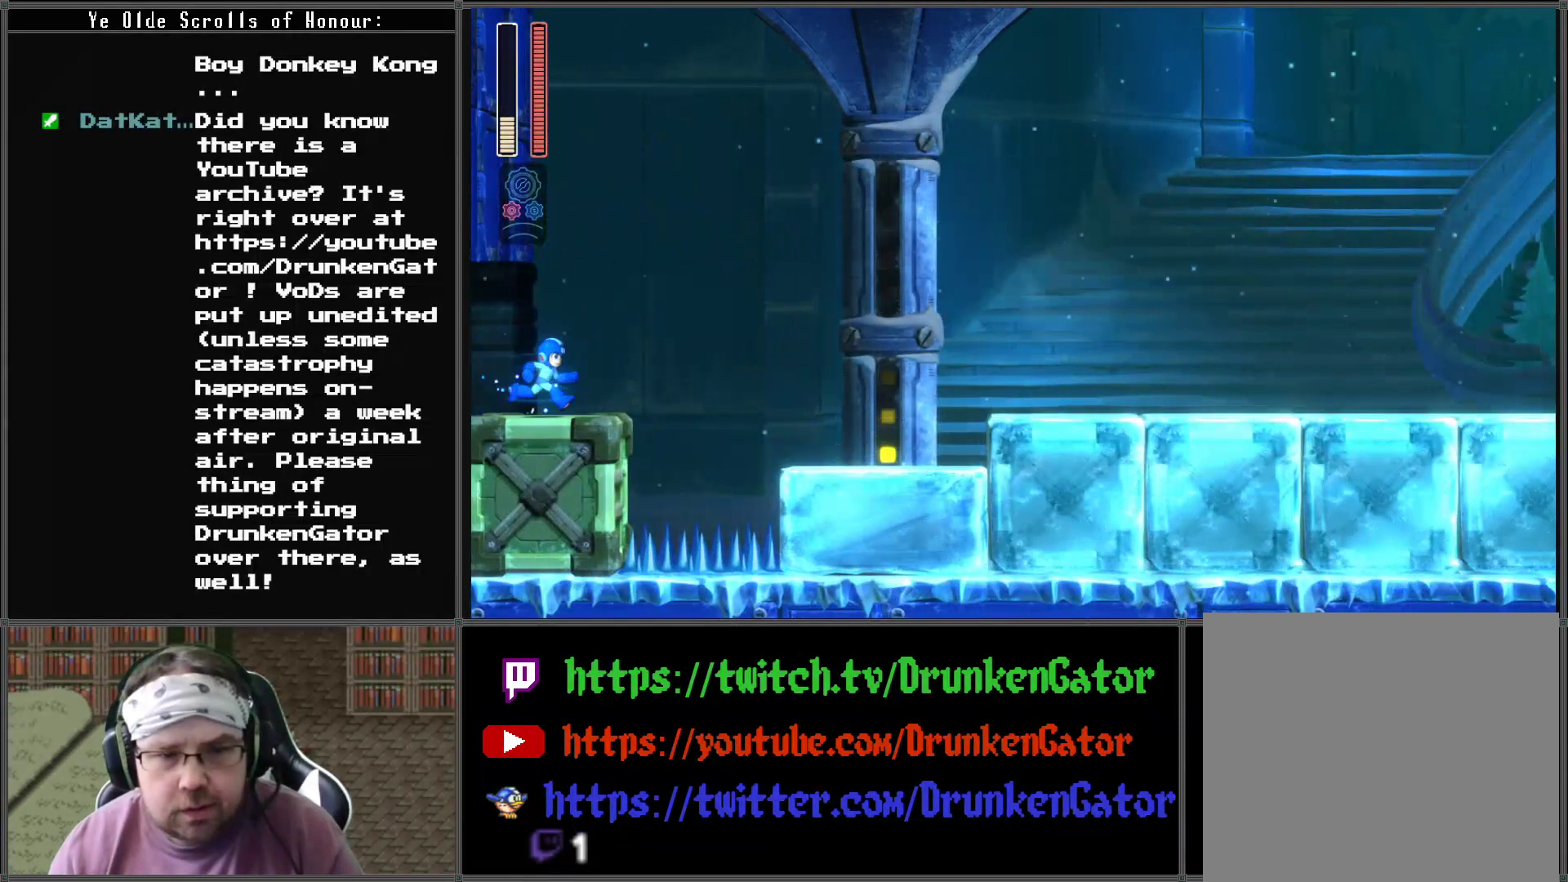
{"buttons": ["A", "DPAD_RIGHT"], "left_stick": "center", "right_stick": "center", "events": [[200, "A", "down"]]}
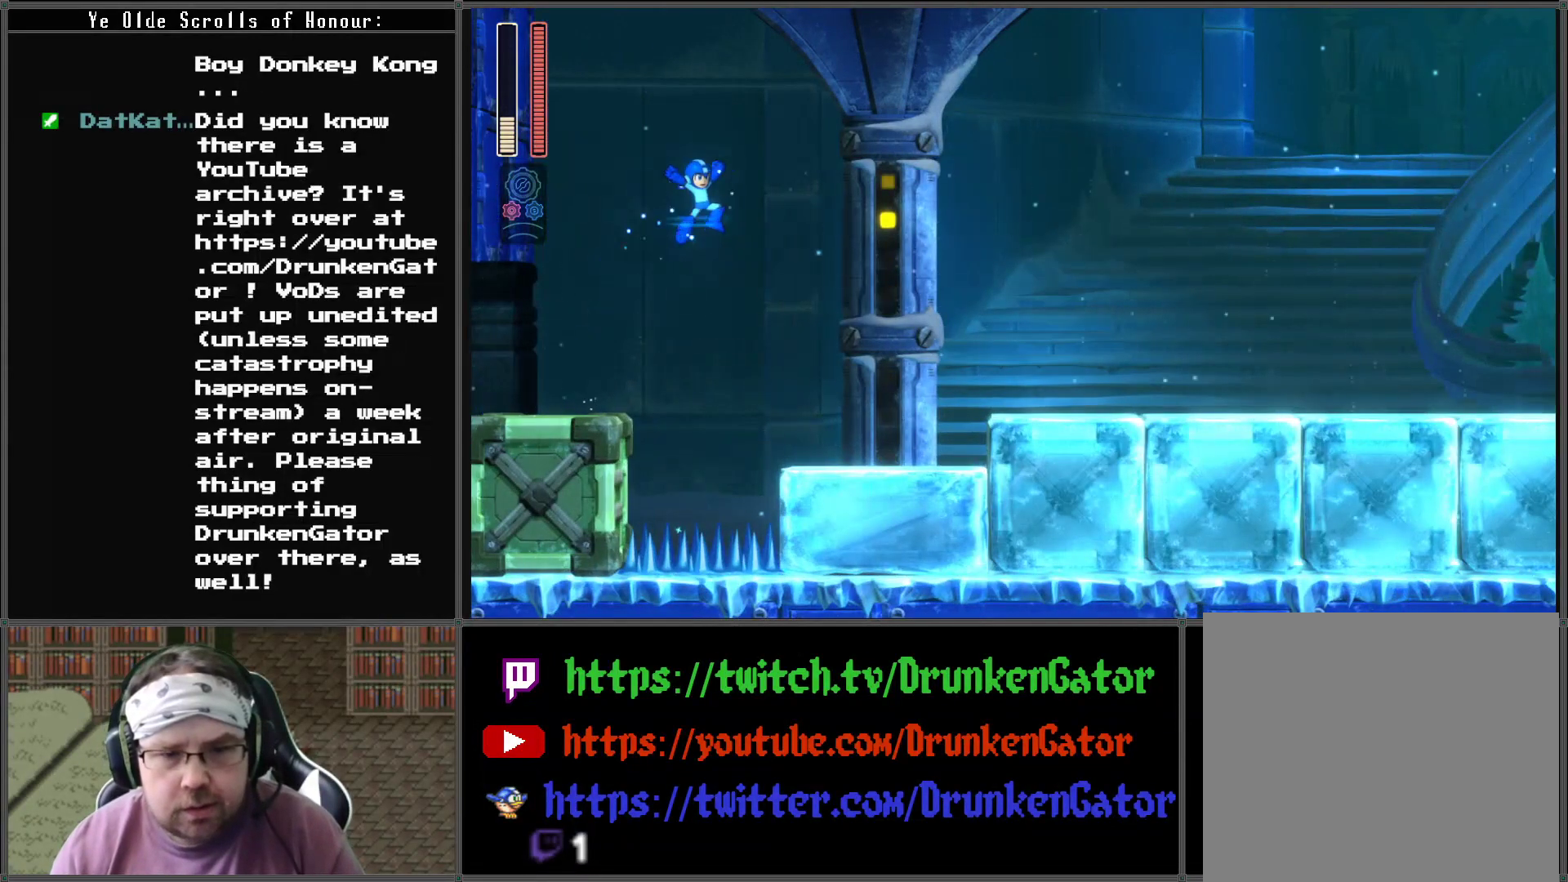
{"buttons": ["DPAD_RIGHT"], "left_stick": "center", "right_stick": "center", "events": [[167, "A", "up"]]}